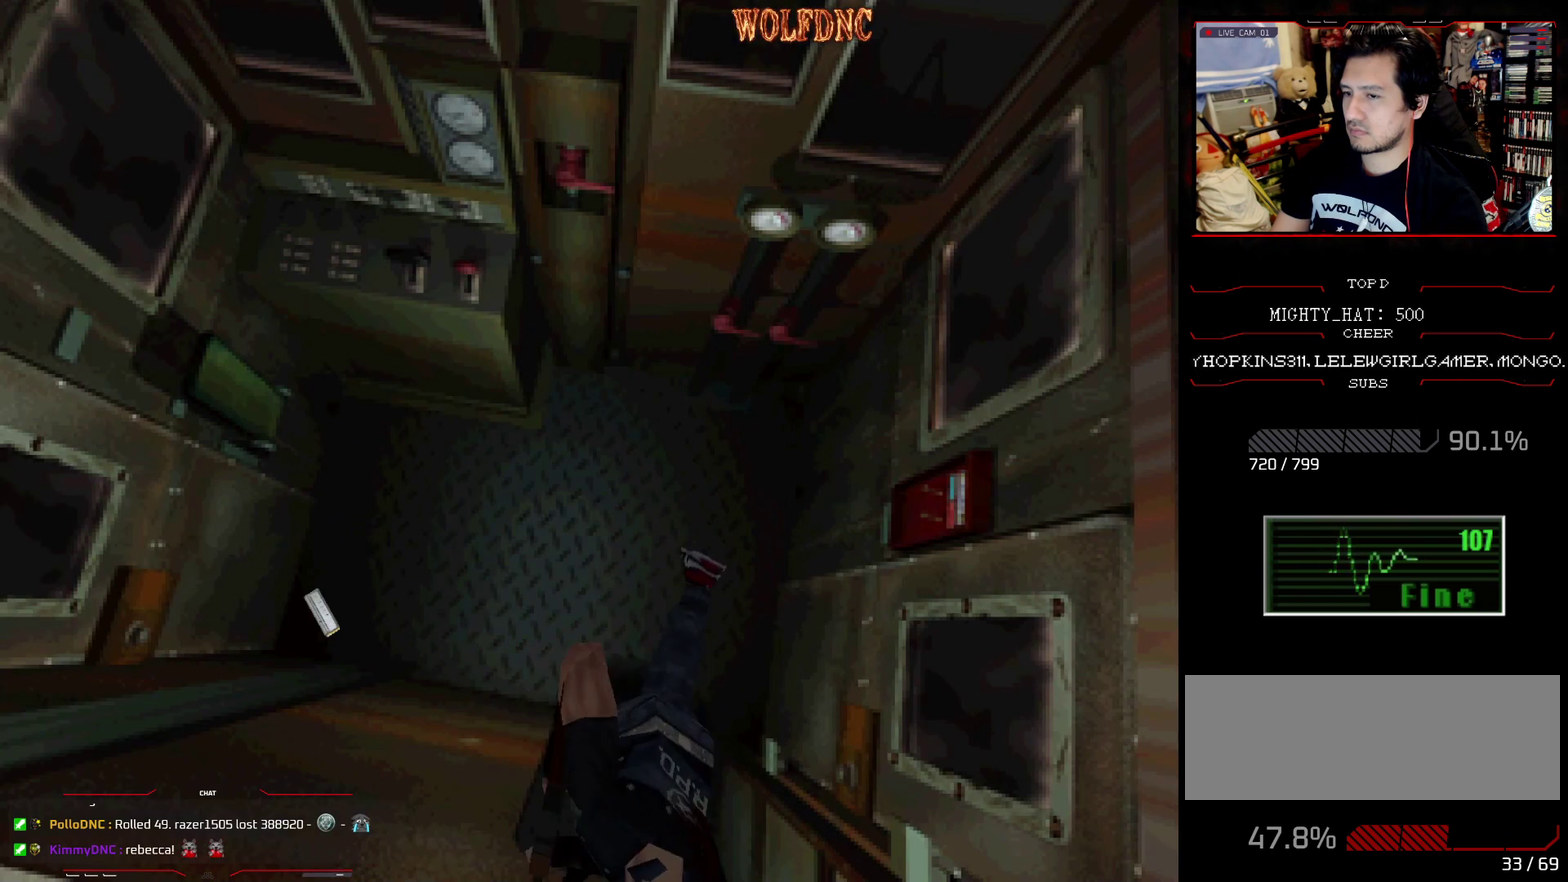
Gameplay with a controller (PlayStation layout); each line is a JSON object with the inputs held at the frame after it. "events" lists button and stick changes between this image and that frame as [ms after this image, input, new state], when the widget could be followed in between. Not read: L3 R3.
{"buttons": ["SQUARE", "DPAD_UP"], "events": [[267, "DPAD_LEFT", "up"]]}
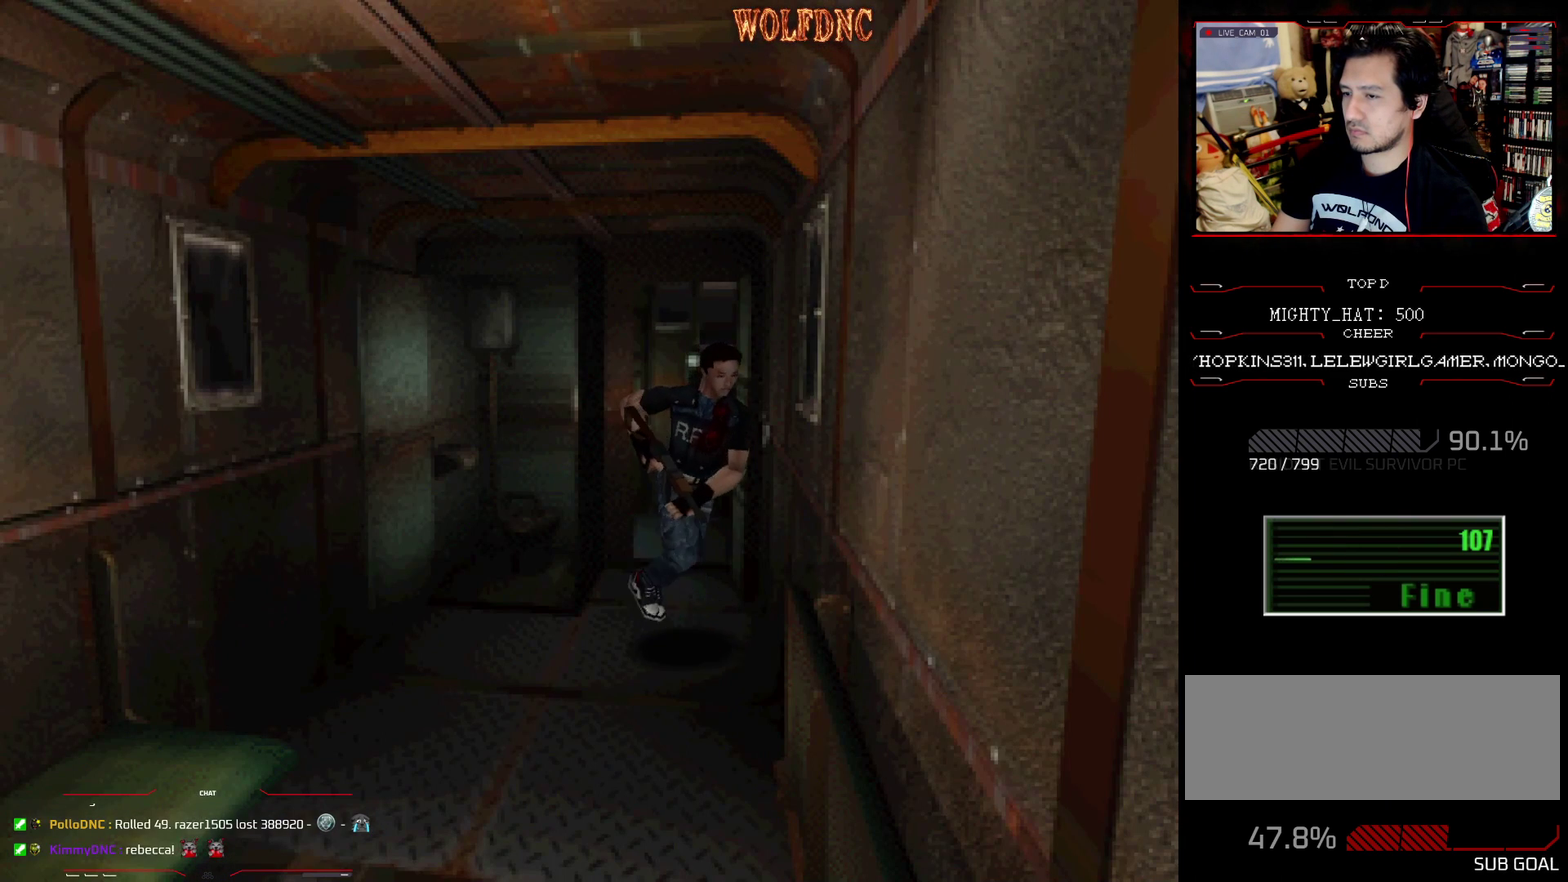
{"buttons": ["CROSS", "SQUARE", "DPAD_UP"], "events": [[50, "DPAD_RIGHT", "down"], [201, "CROSS", "down"], [334, "CROSS", "up"], [384, "CROSS", "down"], [384, "DPAD_RIGHT", "up"]]}
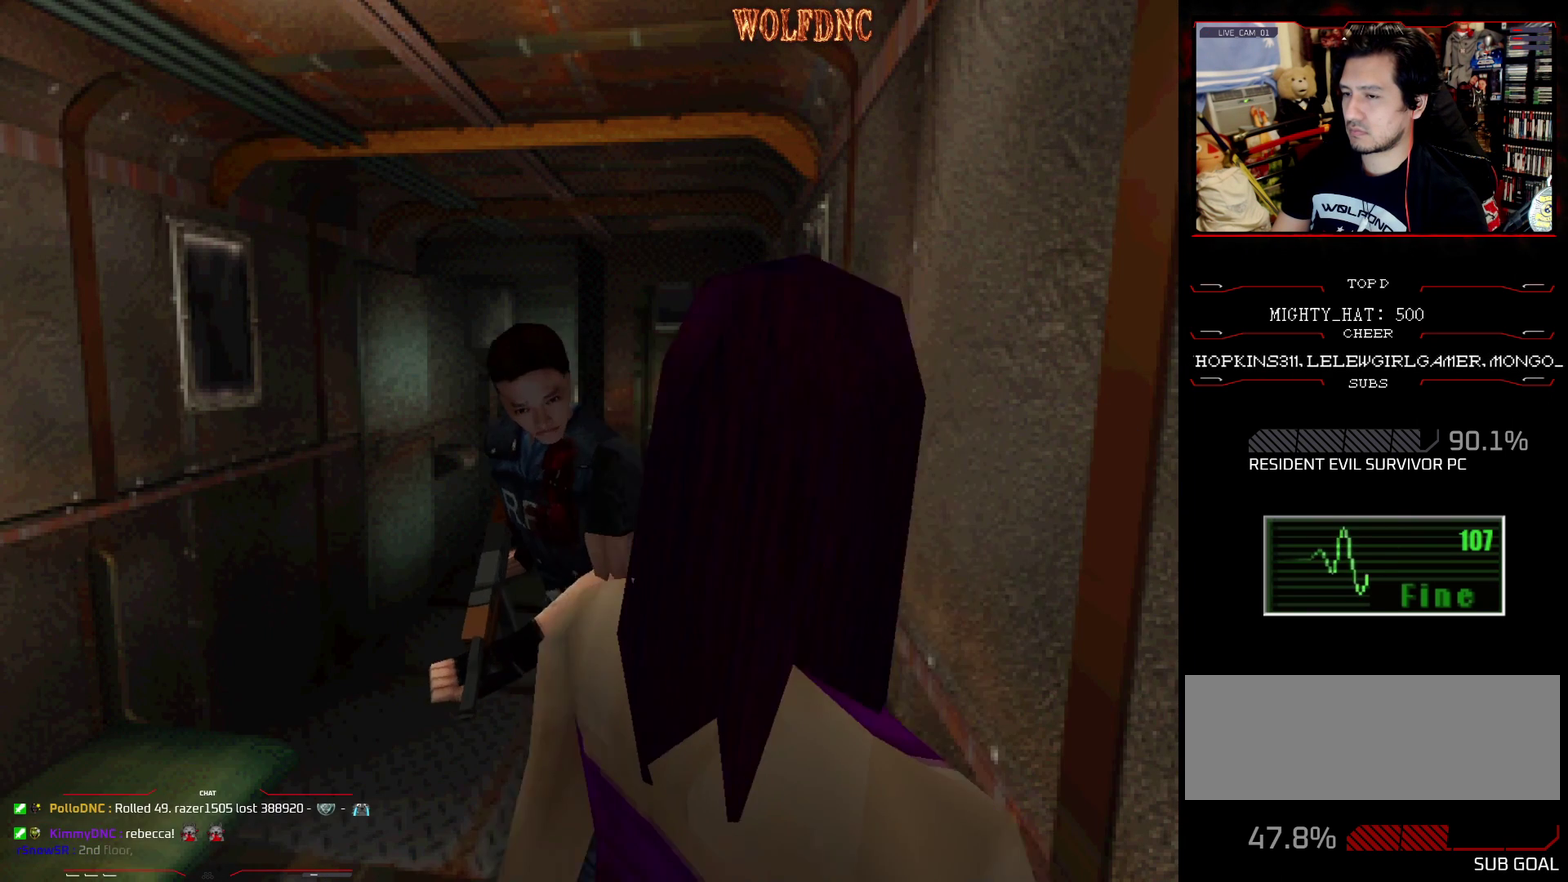
{"buttons": ["SQUARE", "DPAD_UP"], "events": [[17, "CROSS", "up"], [167, "DPAD_LEFT", "down"], [300, "DPAD_LEFT", "up"]]}
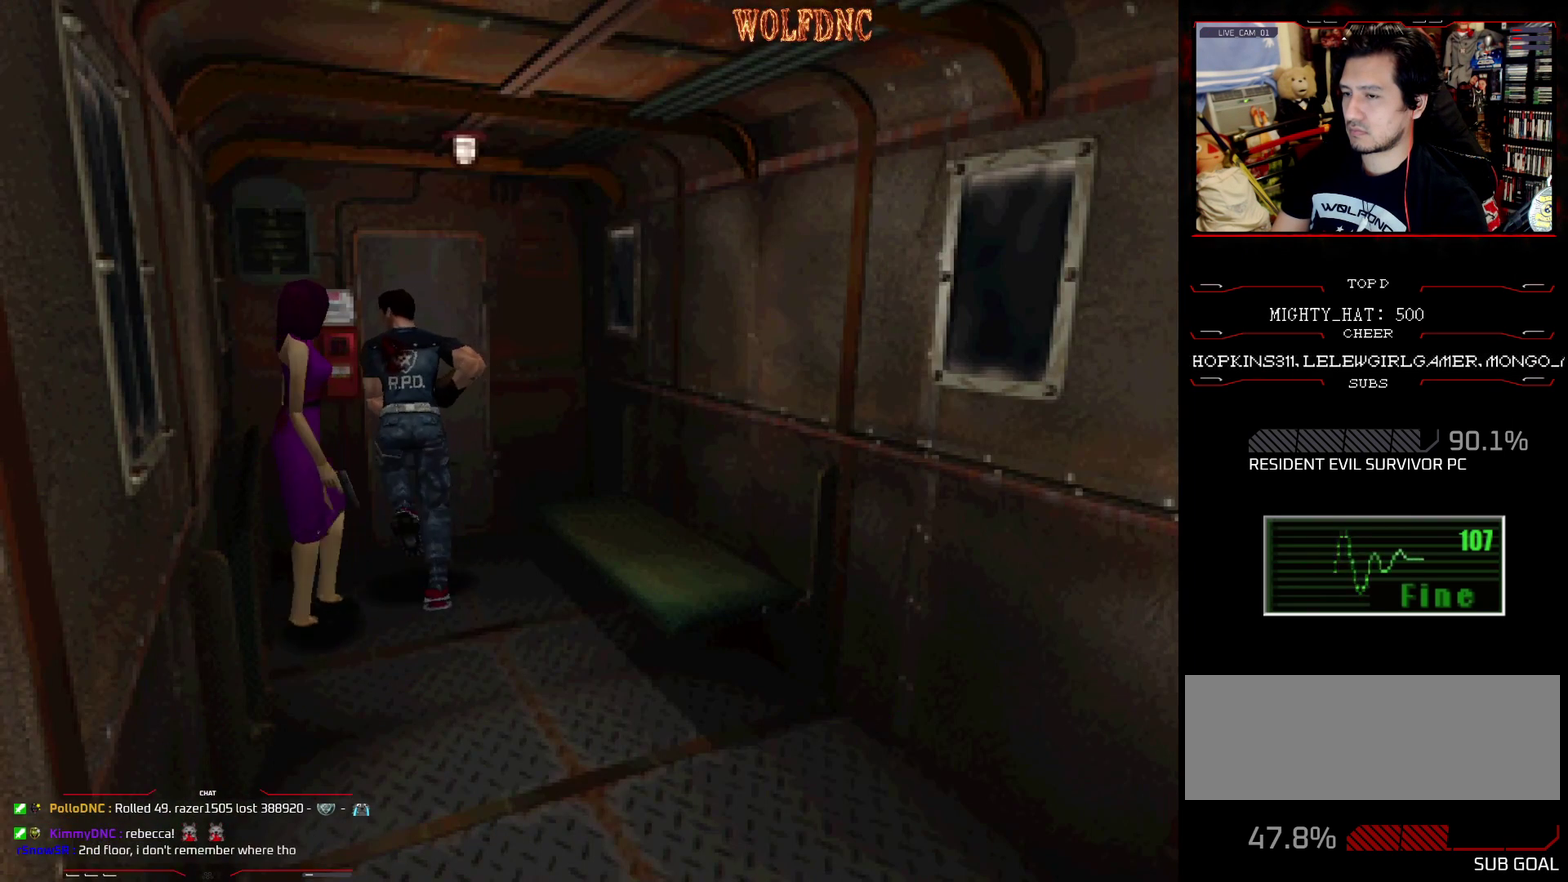
{"buttons": [], "events": [[84, "CROSS", "down"], [317, "CROSS", "up"], [317, "DPAD_UP", "up"], [317, "SQUARE", "up"]]}
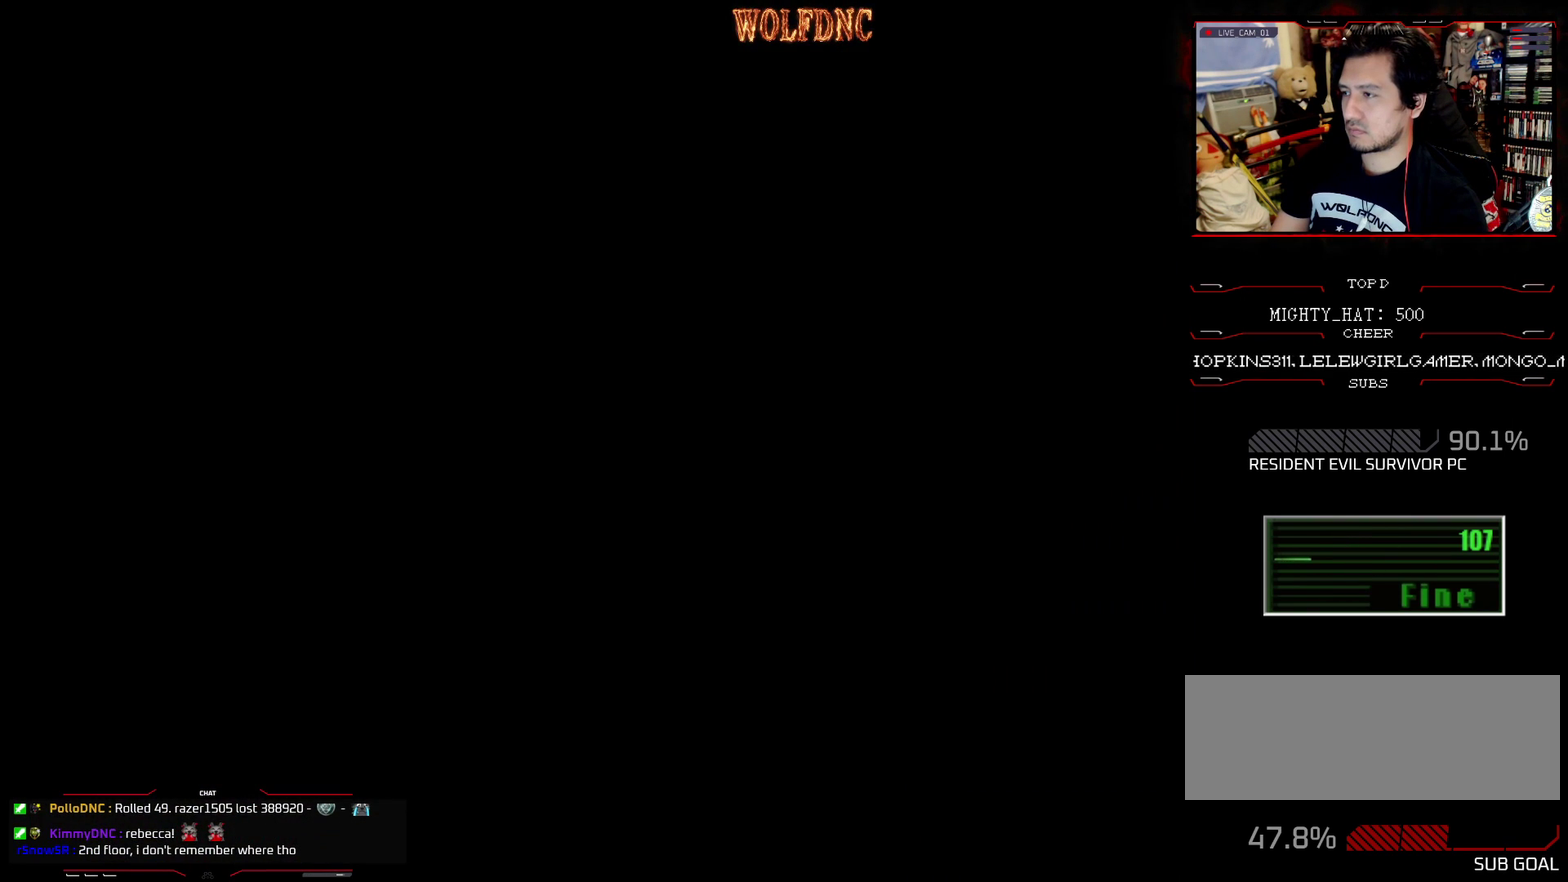
{"buttons": [], "events": []}
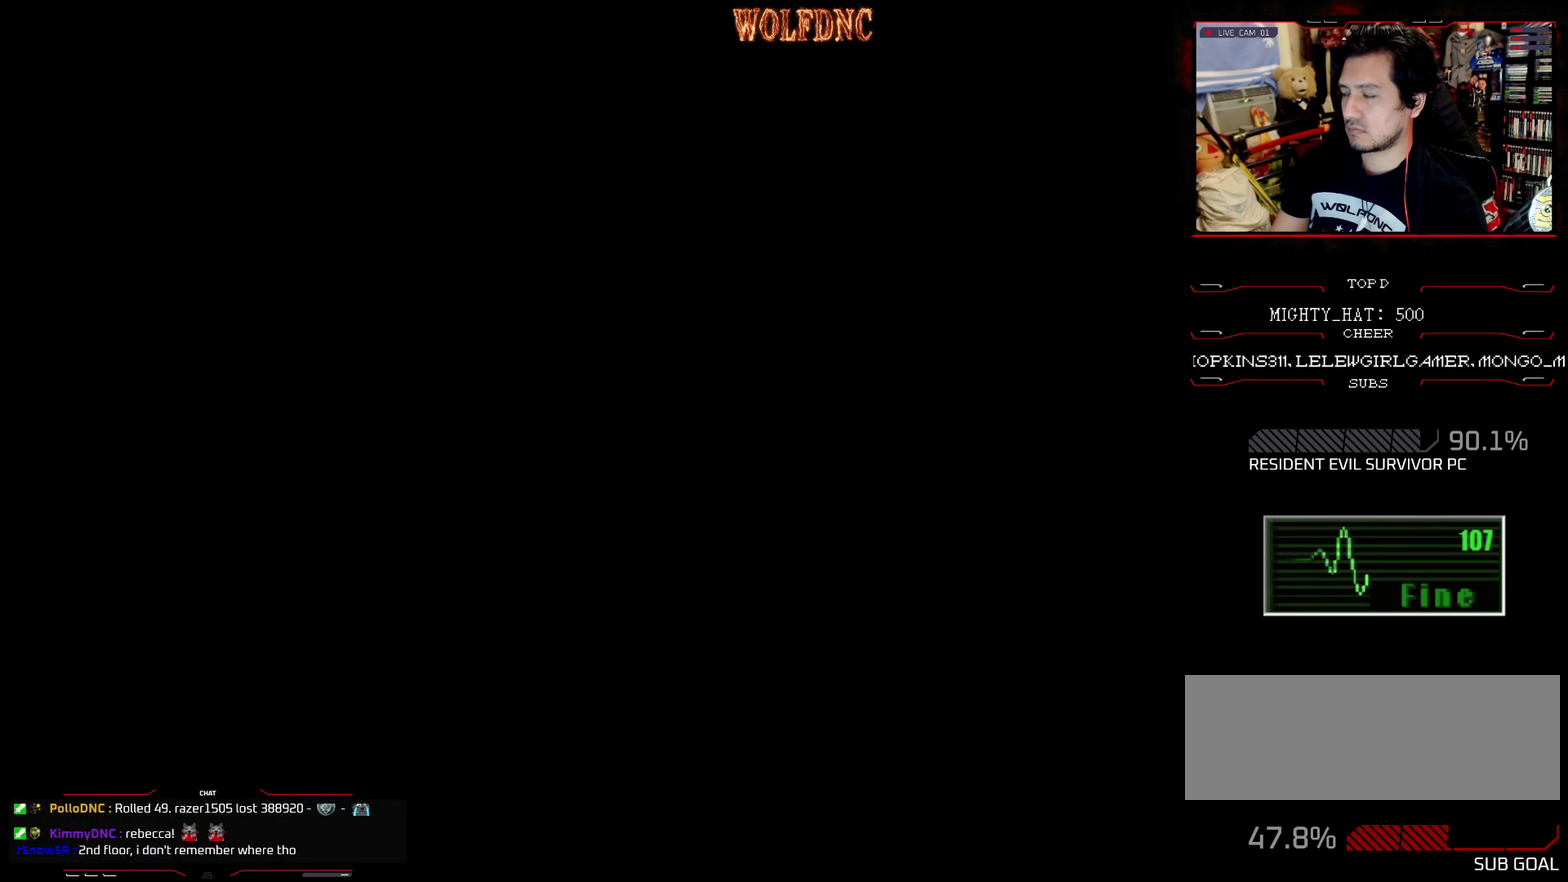
{"buttons": [], "events": []}
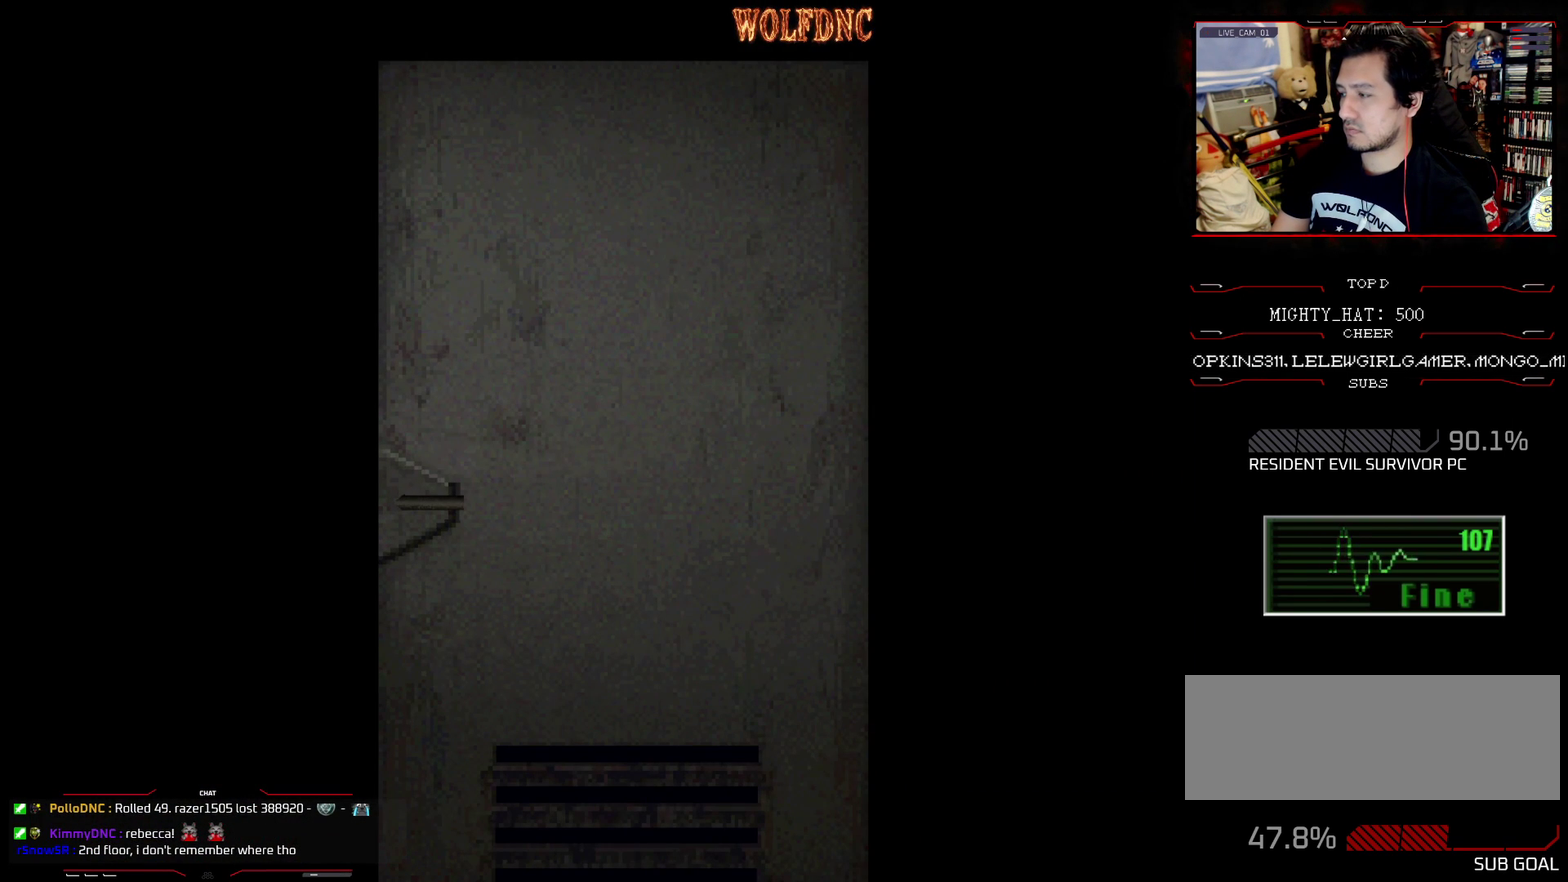
{"buttons": [], "events": []}
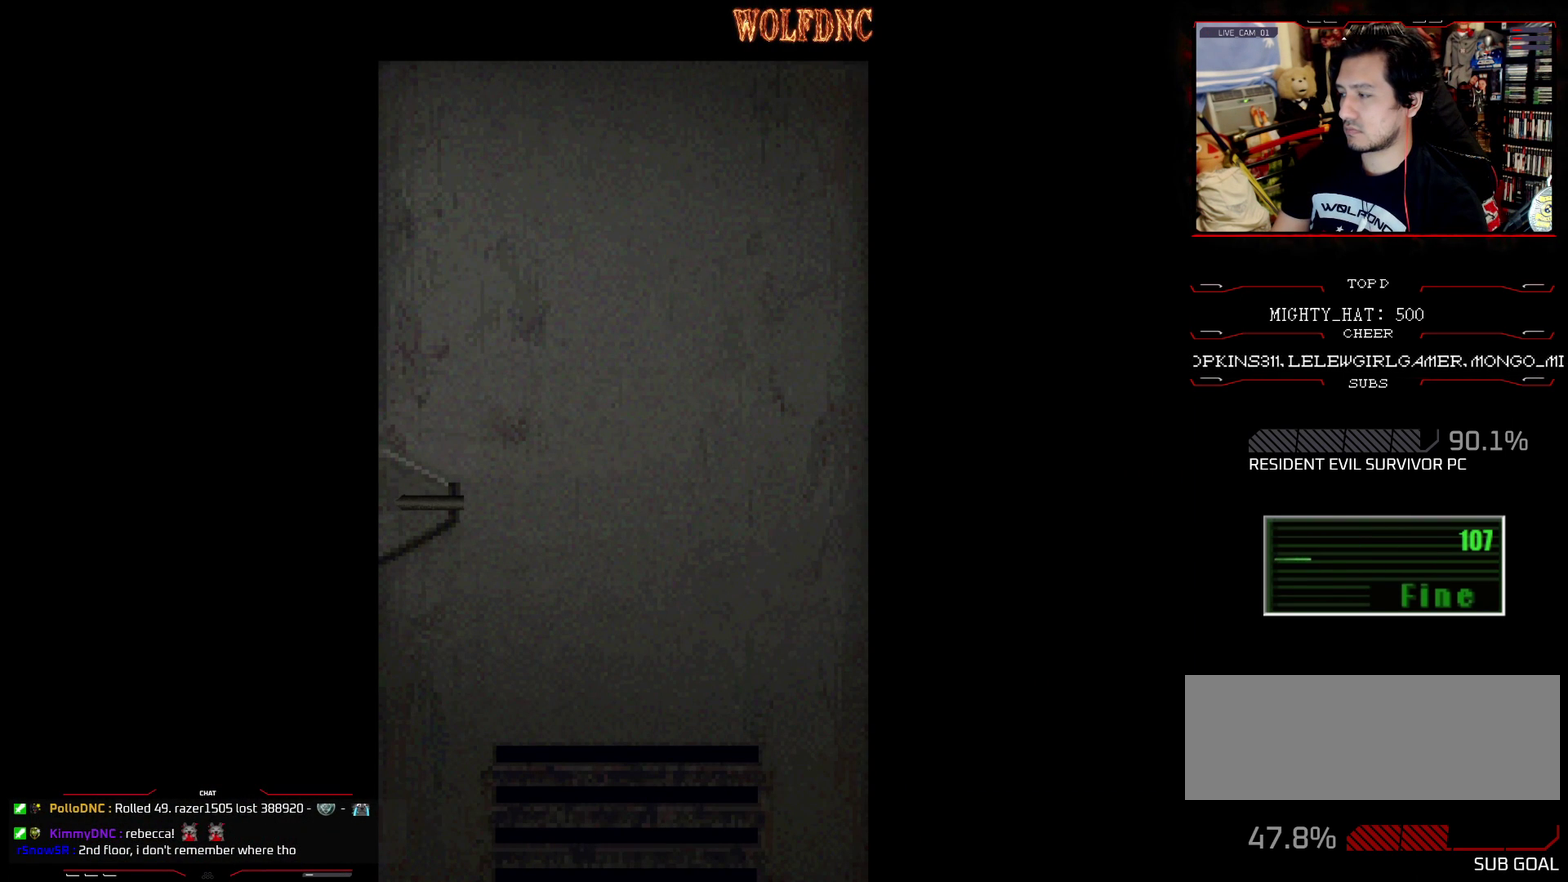
{"buttons": ["CROSS"], "events": [[468, "CROSS", "down"]]}
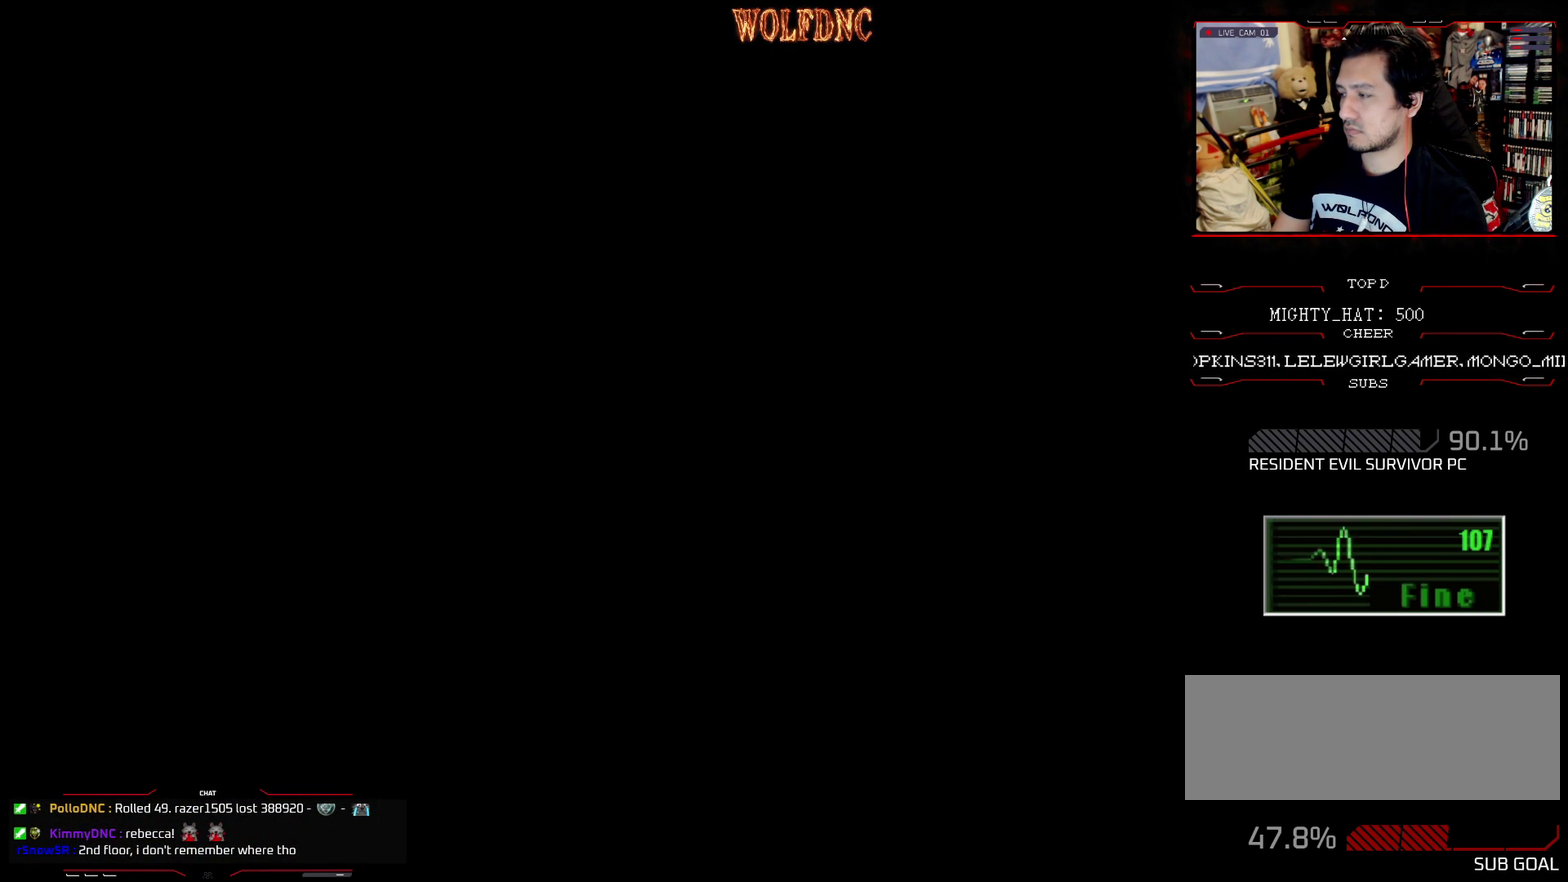
{"buttons": ["SQUARE", "DPAD_UP", "DPAD_LEFT"], "events": [[117, "CROSS", "up"], [117, "DPAD_UP", "down"], [200, "SQUARE", "down"], [250, "DPAD_LEFT", "down"]]}
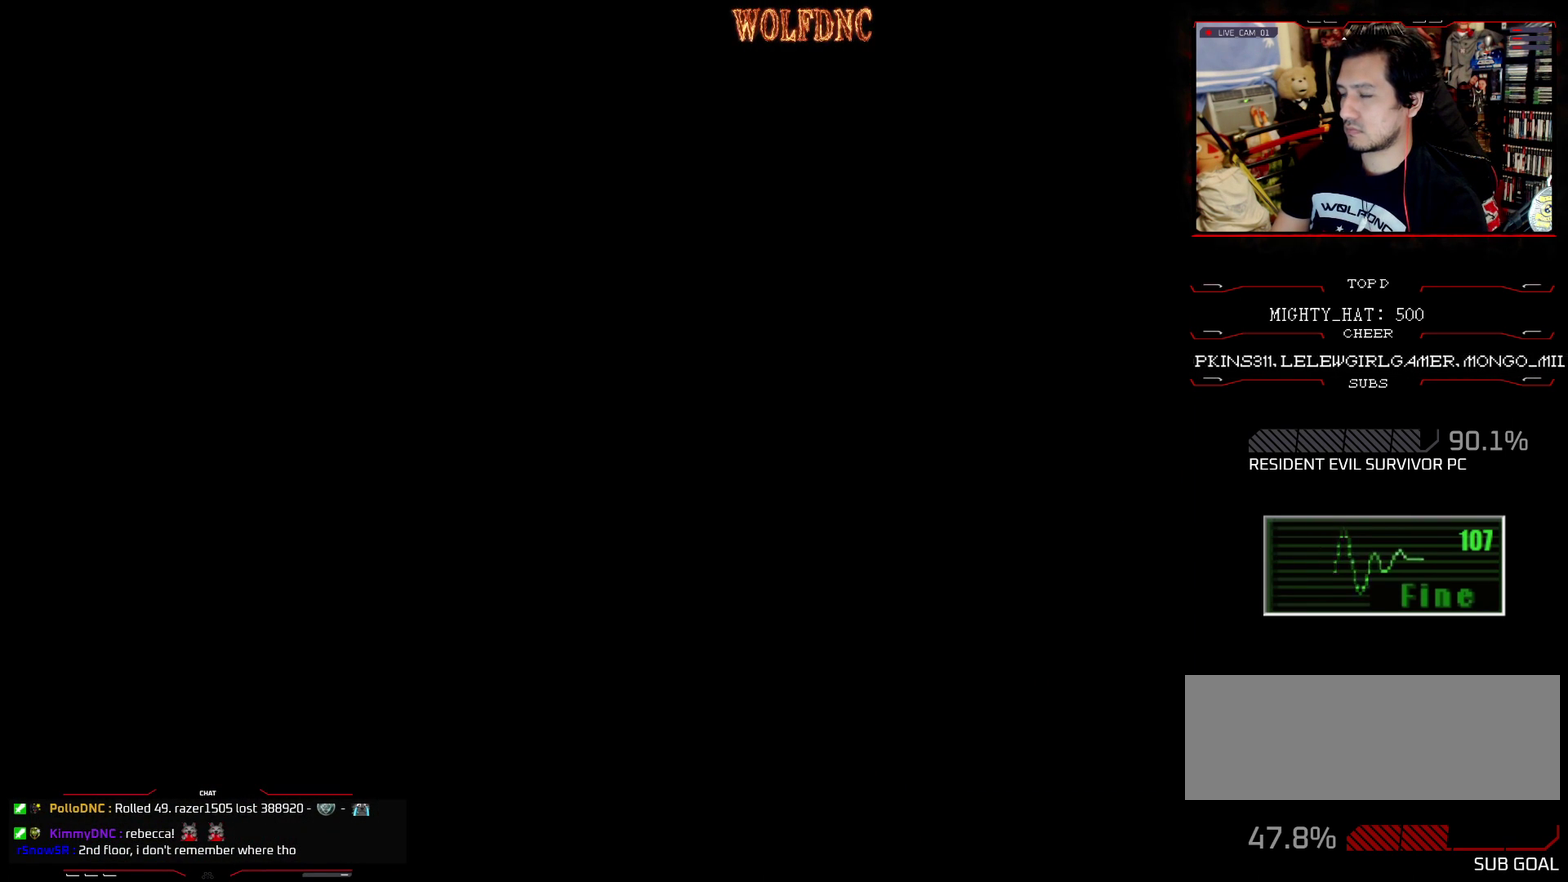
{"buttons": ["CROSS", "SQUARE", "DPAD_UP", "DPAD_LEFT"], "events": [[134, "CROSS", "down"], [217, "CROSS", "up"], [267, "CROSS", "down"], [367, "CROSS", "up"], [417, "CROSS", "down"]]}
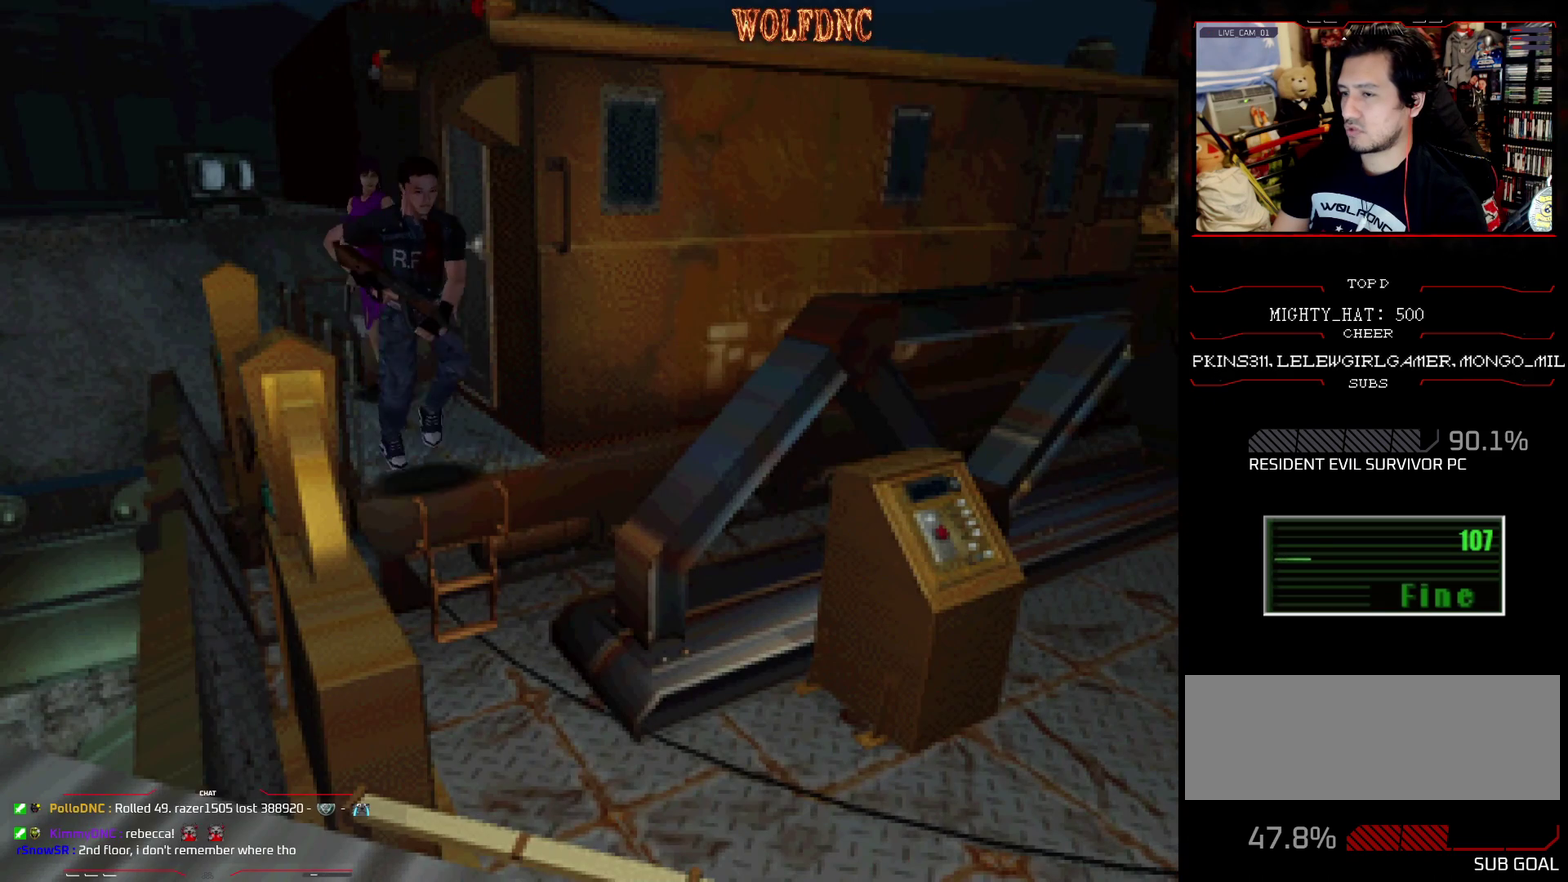
{"buttons": ["CROSS", "SQUARE", "DPAD_UP"], "events": [[50, "CROSS", "up"], [100, "CROSS", "down"], [150, "DPAD_LEFT", "up"], [367, "CROSS", "up"], [434, "CROSS", "down"]]}
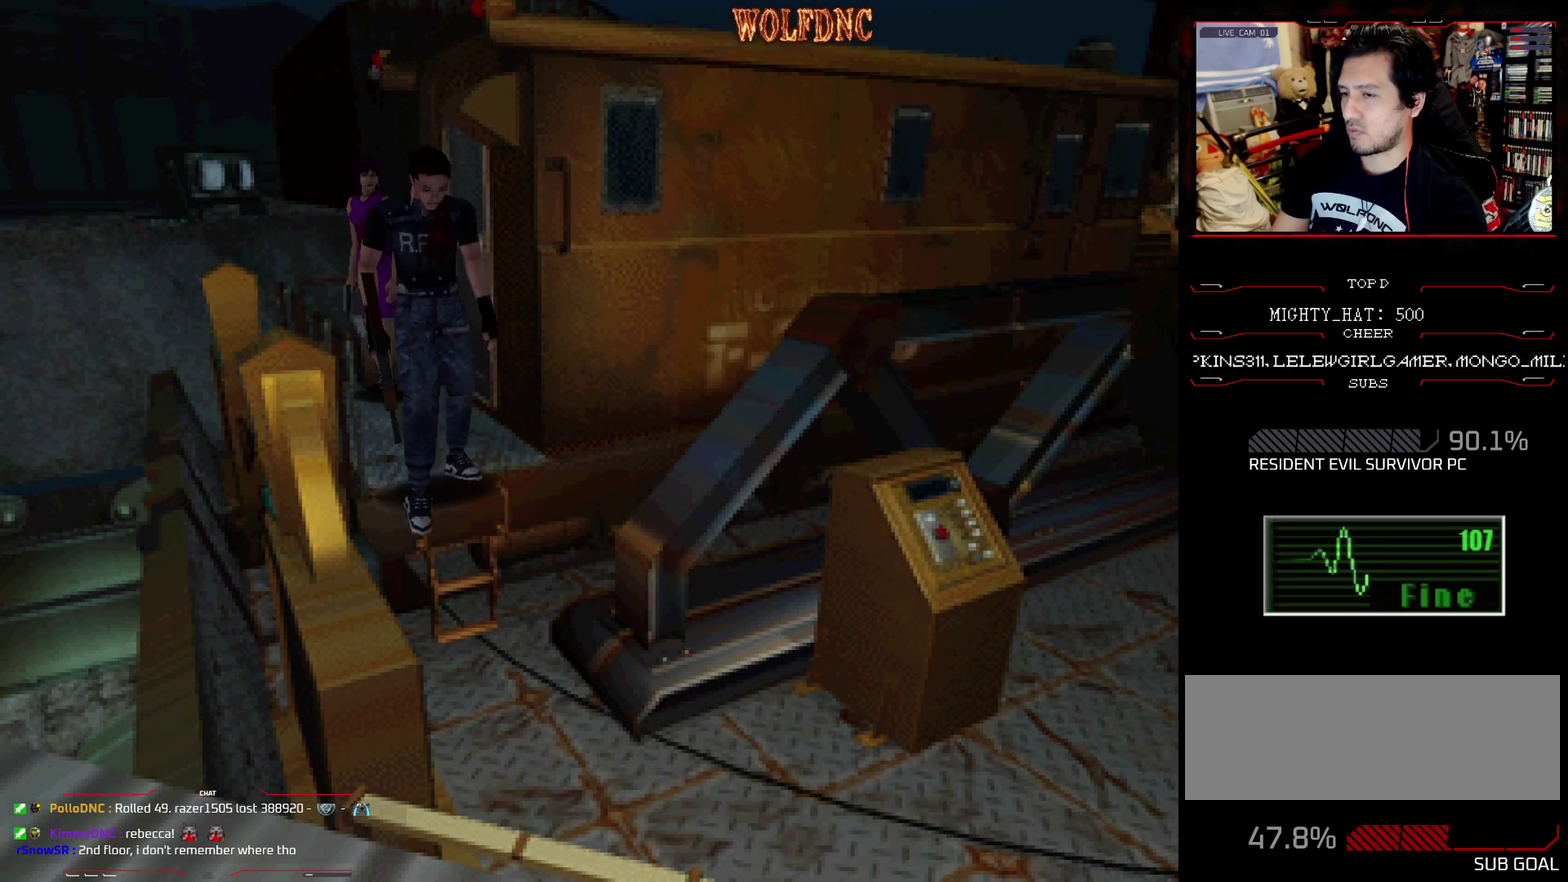
{"buttons": ["SQUARE", "DPAD_UP", "DPAD_LEFT"], "events": [[17, "CROSS", "up"], [484, "DPAD_LEFT", "down"]]}
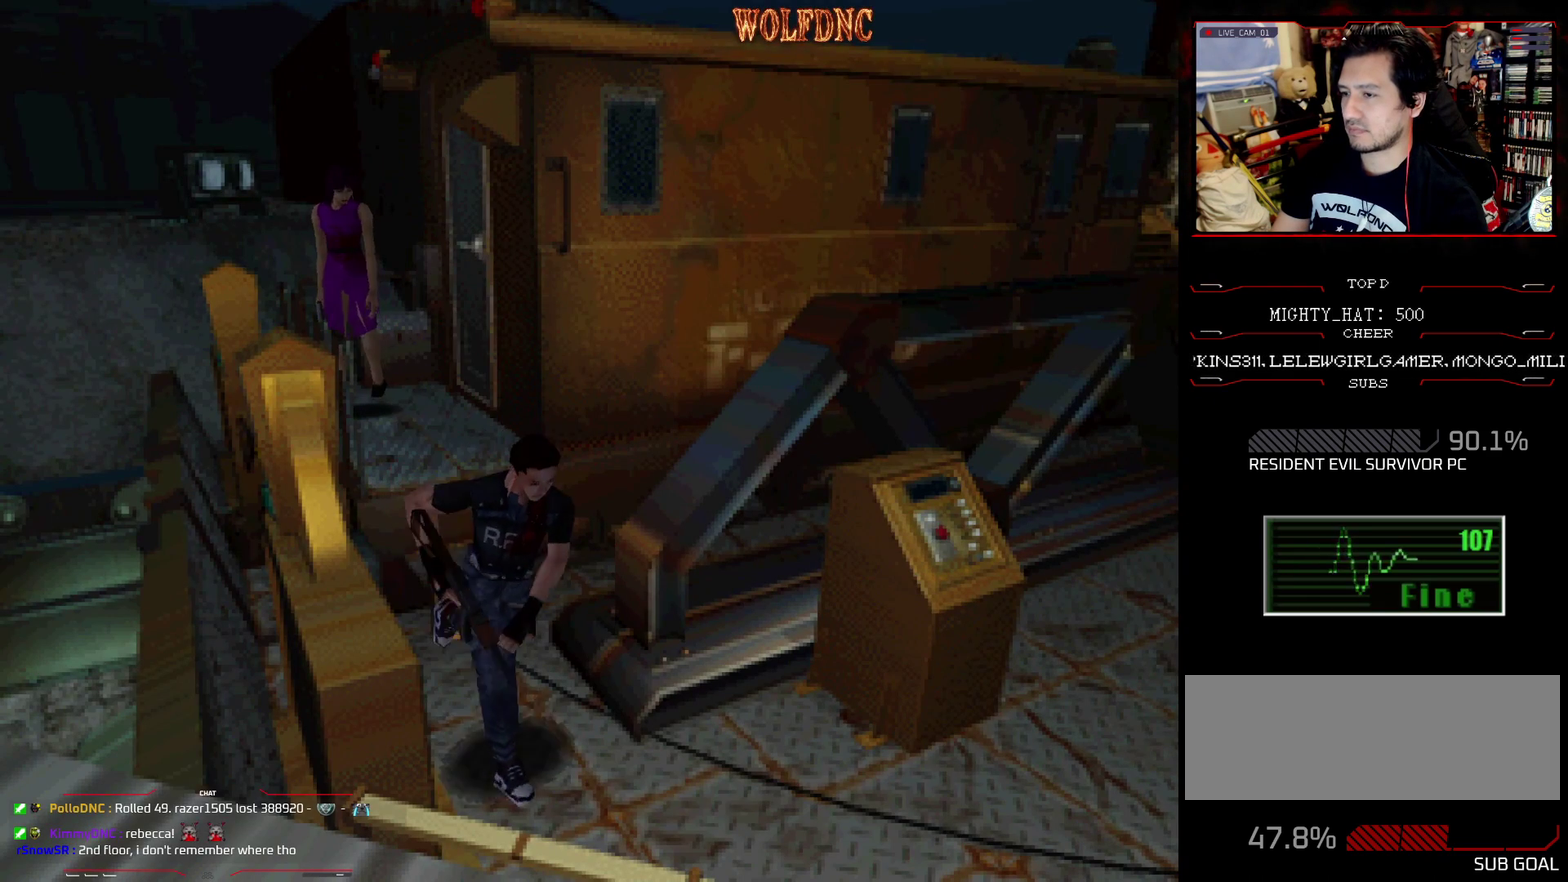
{"buttons": ["SQUARE", "DPAD_UP", "DPAD_LEFT"], "events": [[317, "DPAD_LEFT", "up"], [417, "DPAD_LEFT", "down"]]}
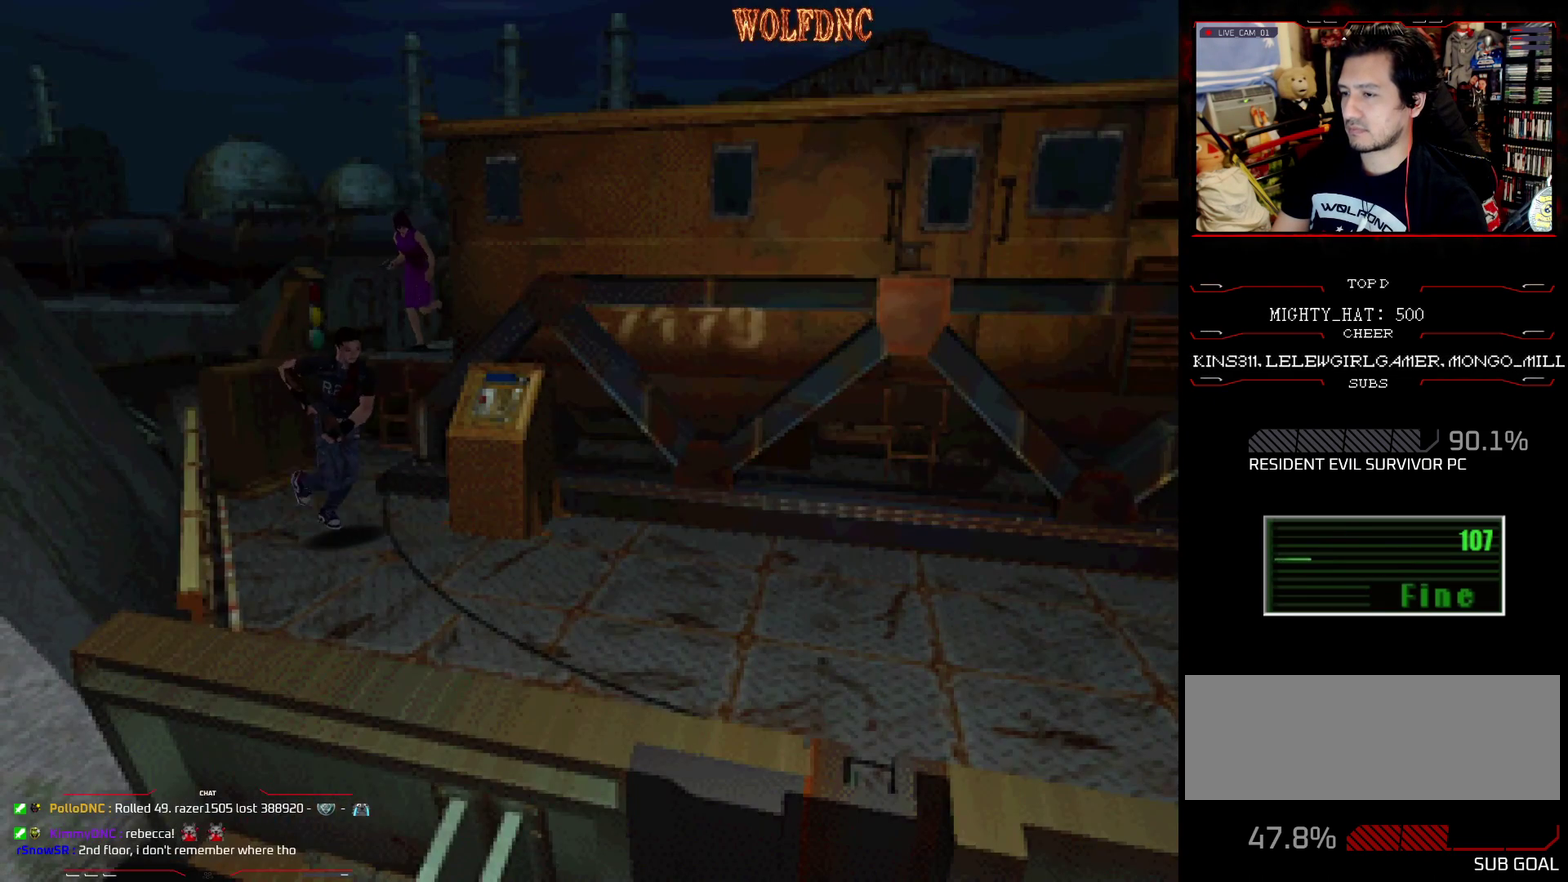
{"buttons": ["DPAD_LEFT"], "events": [[50, "DPAD_LEFT", "up"], [151, "DPAD_LEFT", "down"], [284, "SQUARE", "up"], [334, "DPAD_UP", "up"]]}
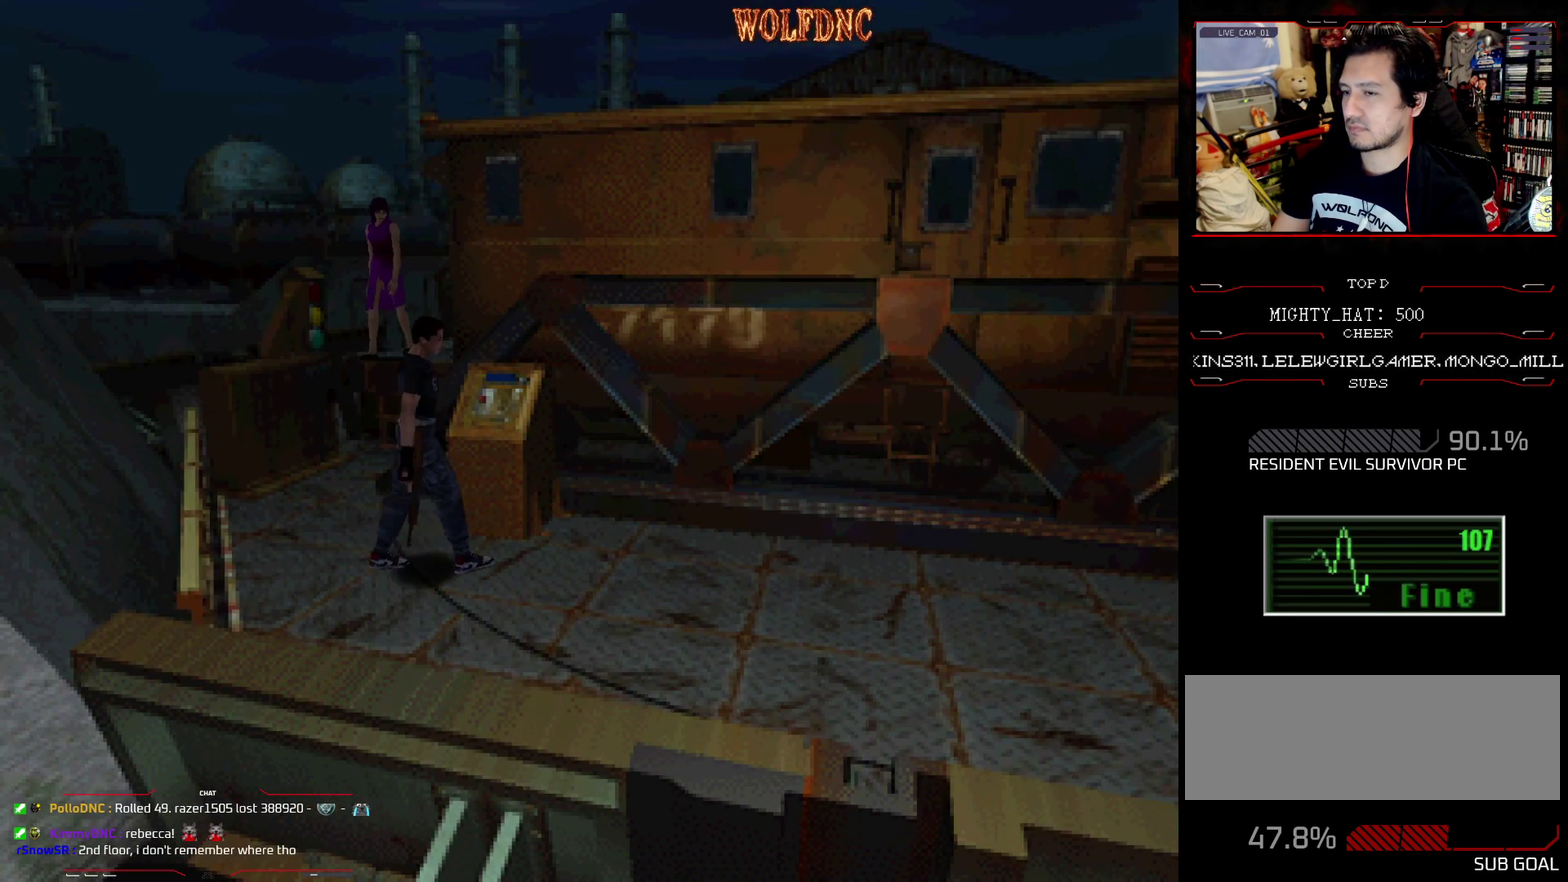
{"buttons": ["CIRCLE"], "events": [[167, "DPAD_UP", "down"], [167, "SQUARE", "down"], [350, "SQUARE", "up"], [450, "CIRCLE", "down"], [484, "DPAD_LEFT", "up"], [484, "DPAD_UP", "up"]]}
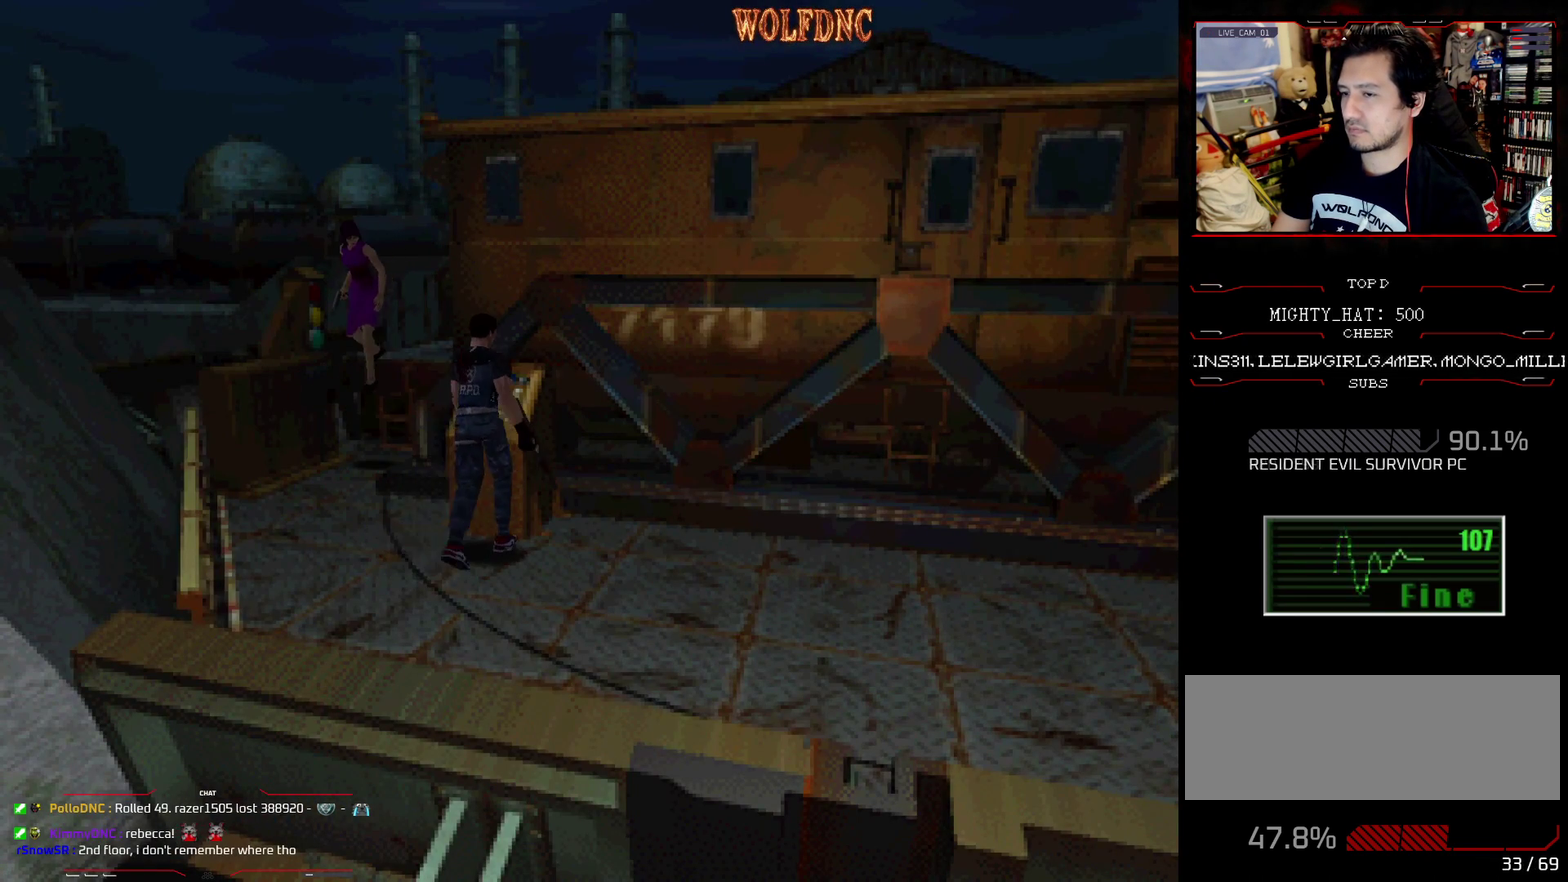
{"buttons": ["DPAD_DOWN"], "events": [[84, "CIRCLE", "up"], [367, "DPAD_DOWN", "down"], [417, "DPAD_DOWN", "up"], [501, "DPAD_DOWN", "down"]]}
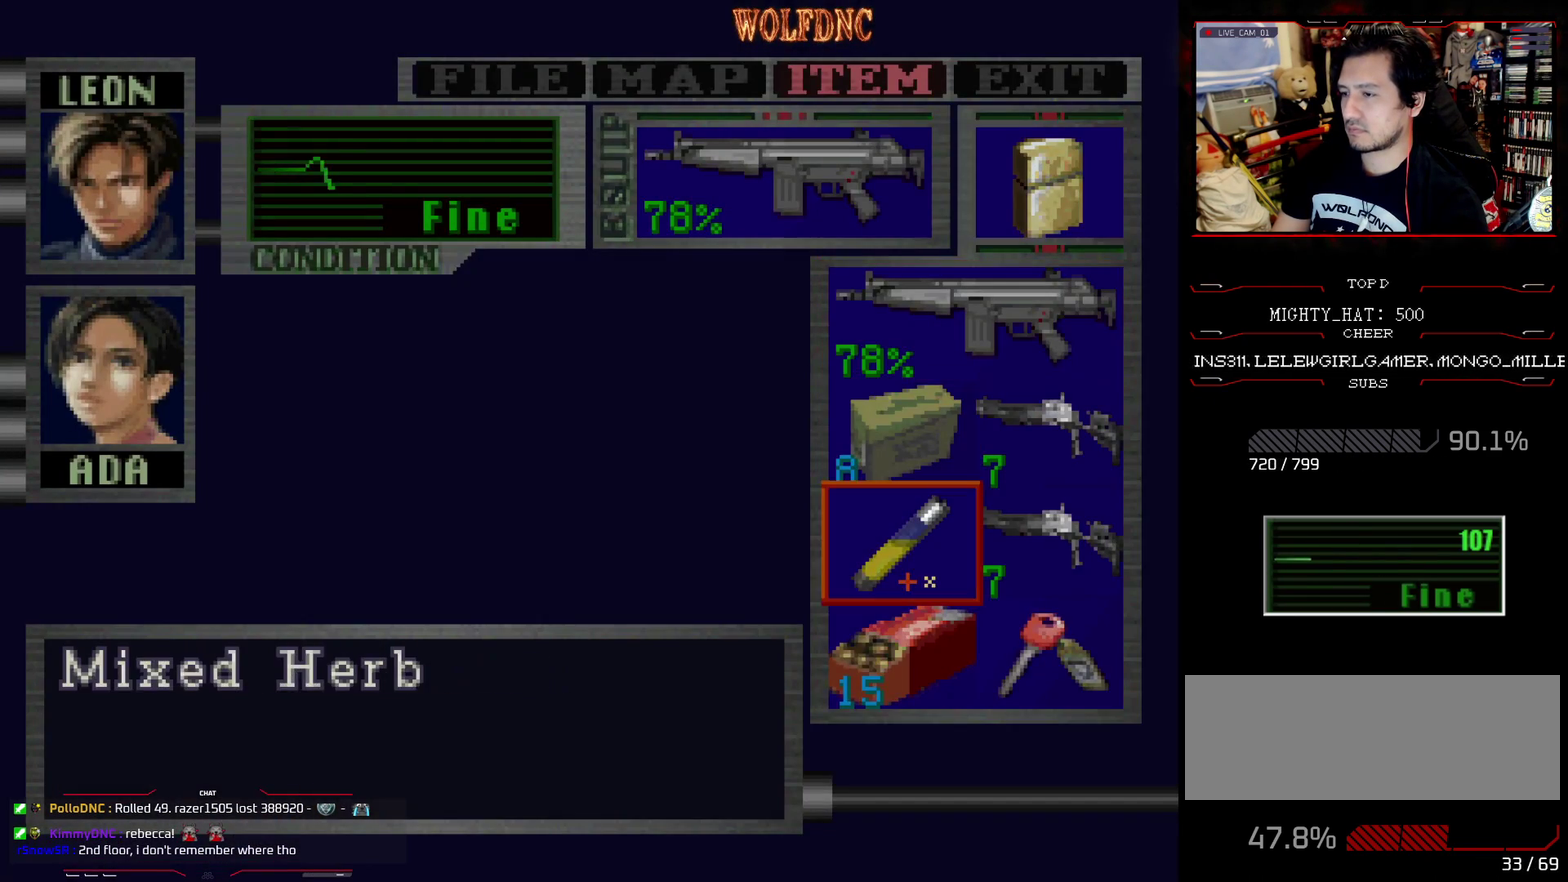
{"buttons": ["CROSS"], "events": [[100, "DPAD_DOWN", "up"], [150, "DPAD_DOWN", "down"], [283, "DPAD_DOWN", "up"], [334, "DPAD_RIGHT", "down"], [417, "CROSS", "down"], [417, "DPAD_RIGHT", "up"]]}
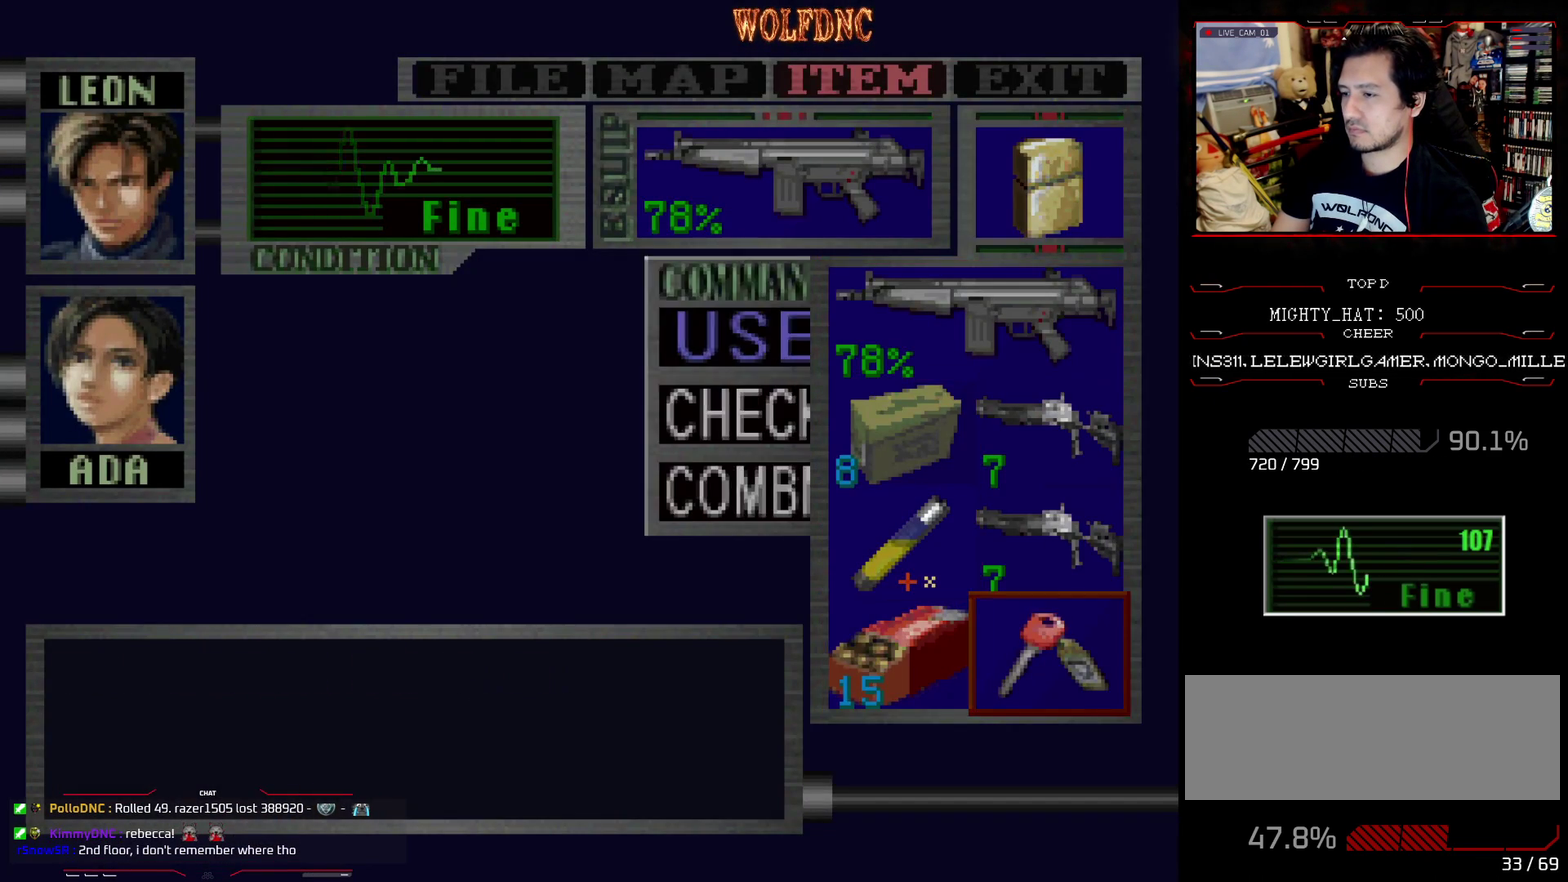
{"buttons": ["CROSS"], "events": [[17, "CROSS", "up"], [117, "CROSS", "down"], [167, "CROSS", "up"], [251, "CROSS", "down"], [351, "CROSS", "up"], [484, "CROSS", "down"]]}
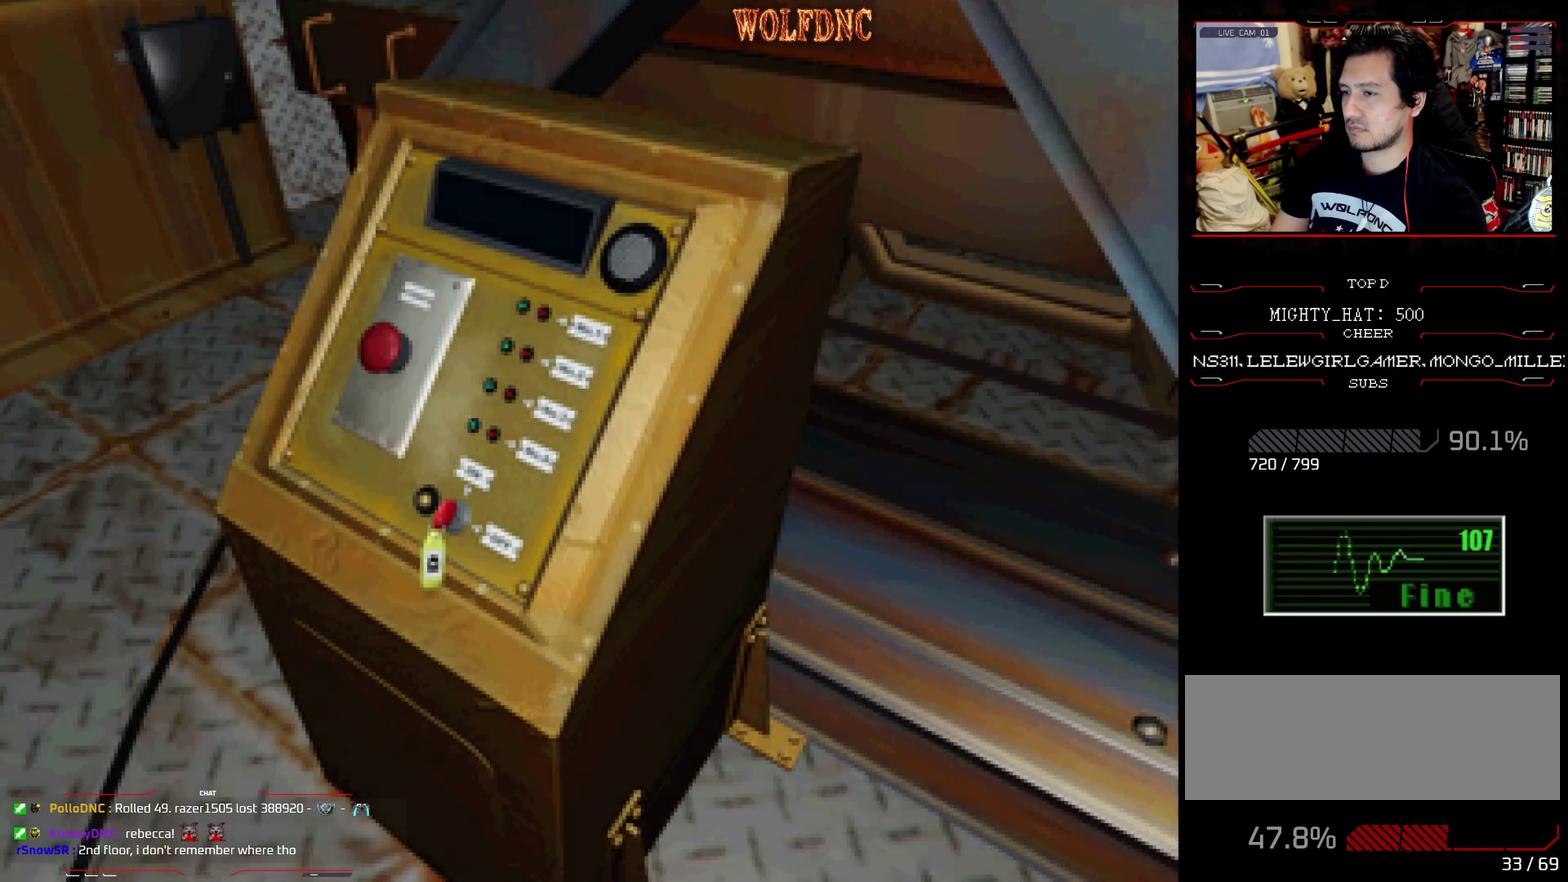
{"buttons": [], "events": [[83, "CROSS", "up"], [183, "CROSS", "down"], [267, "CROSS", "up"], [317, "CROSS", "down"], [417, "CROSS", "up"]]}
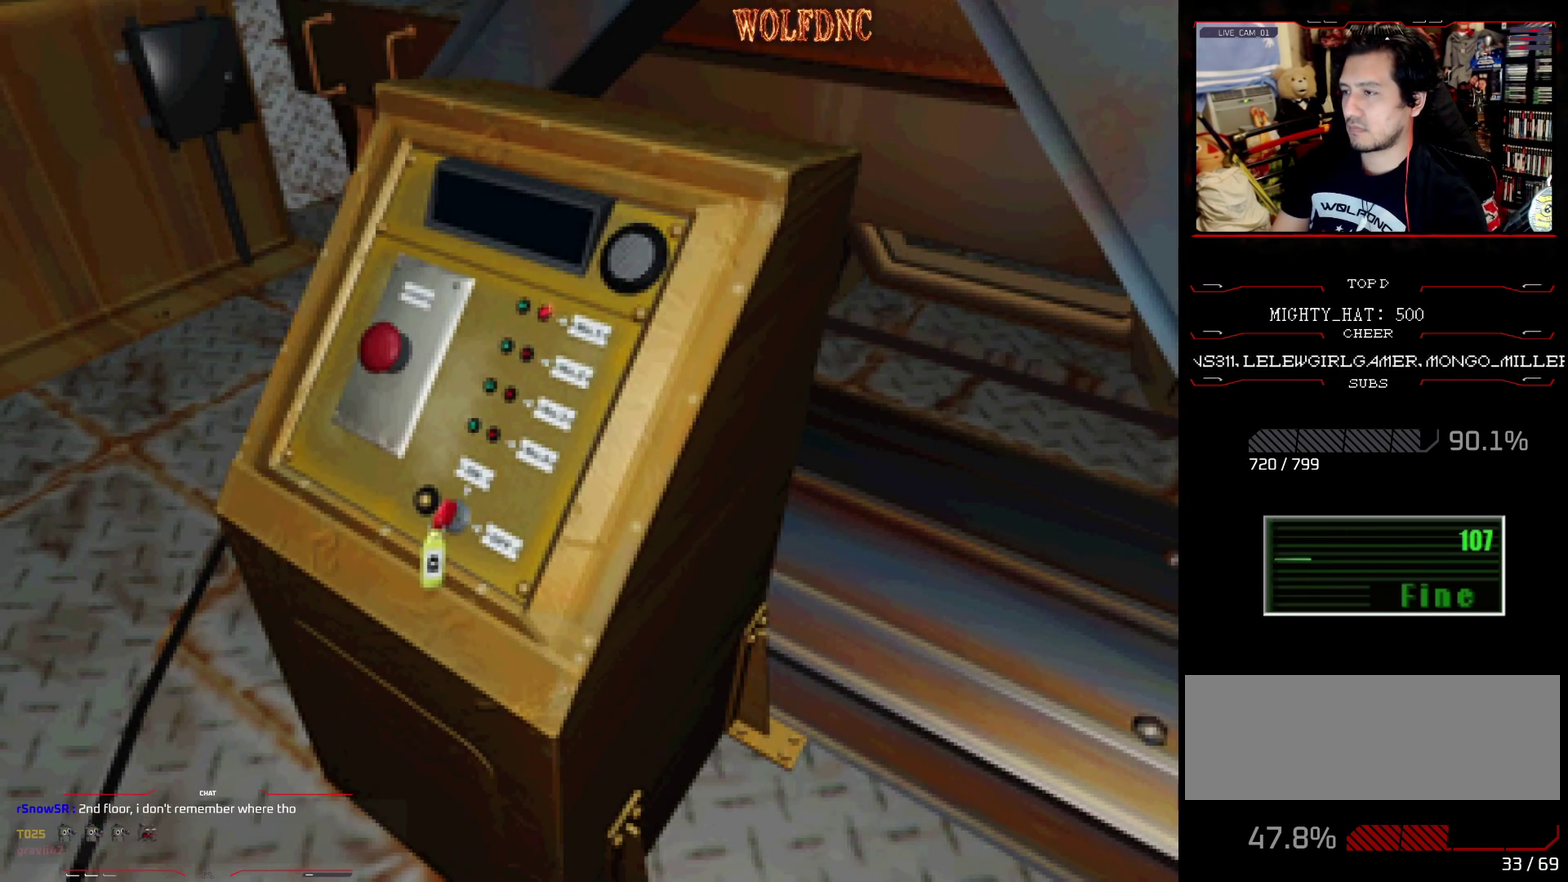
{"buttons": [], "events": [[50, "CROSS", "down"], [334, "CROSS", "up"], [384, "CROSS", "down"], [467, "CROSS", "up"]]}
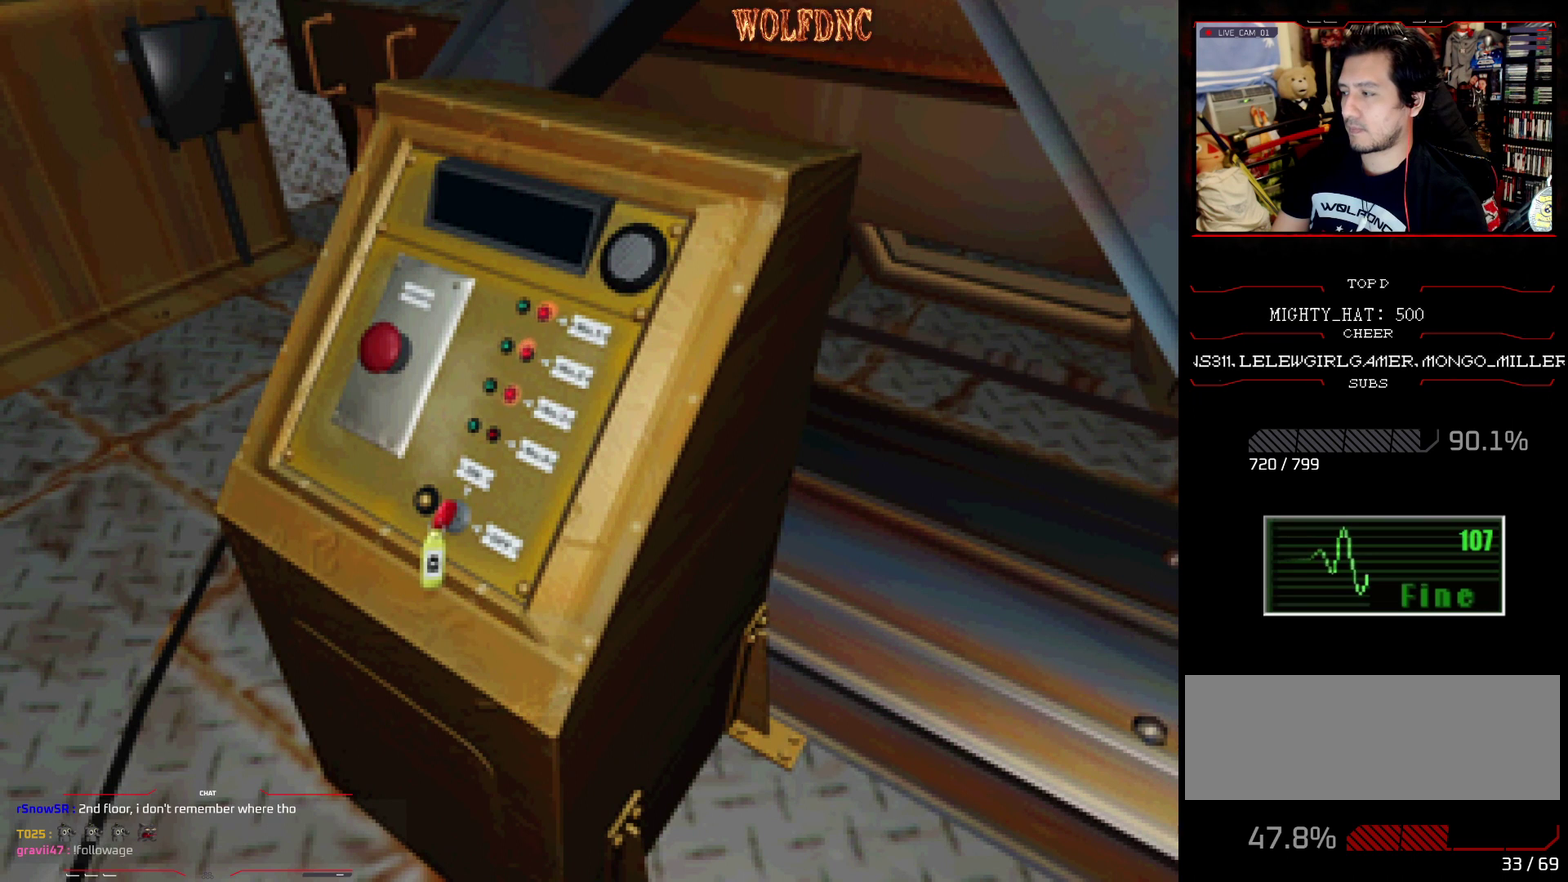
{"buttons": [], "events": [[17, "CROSS", "down"], [484, "CROSS", "up"]]}
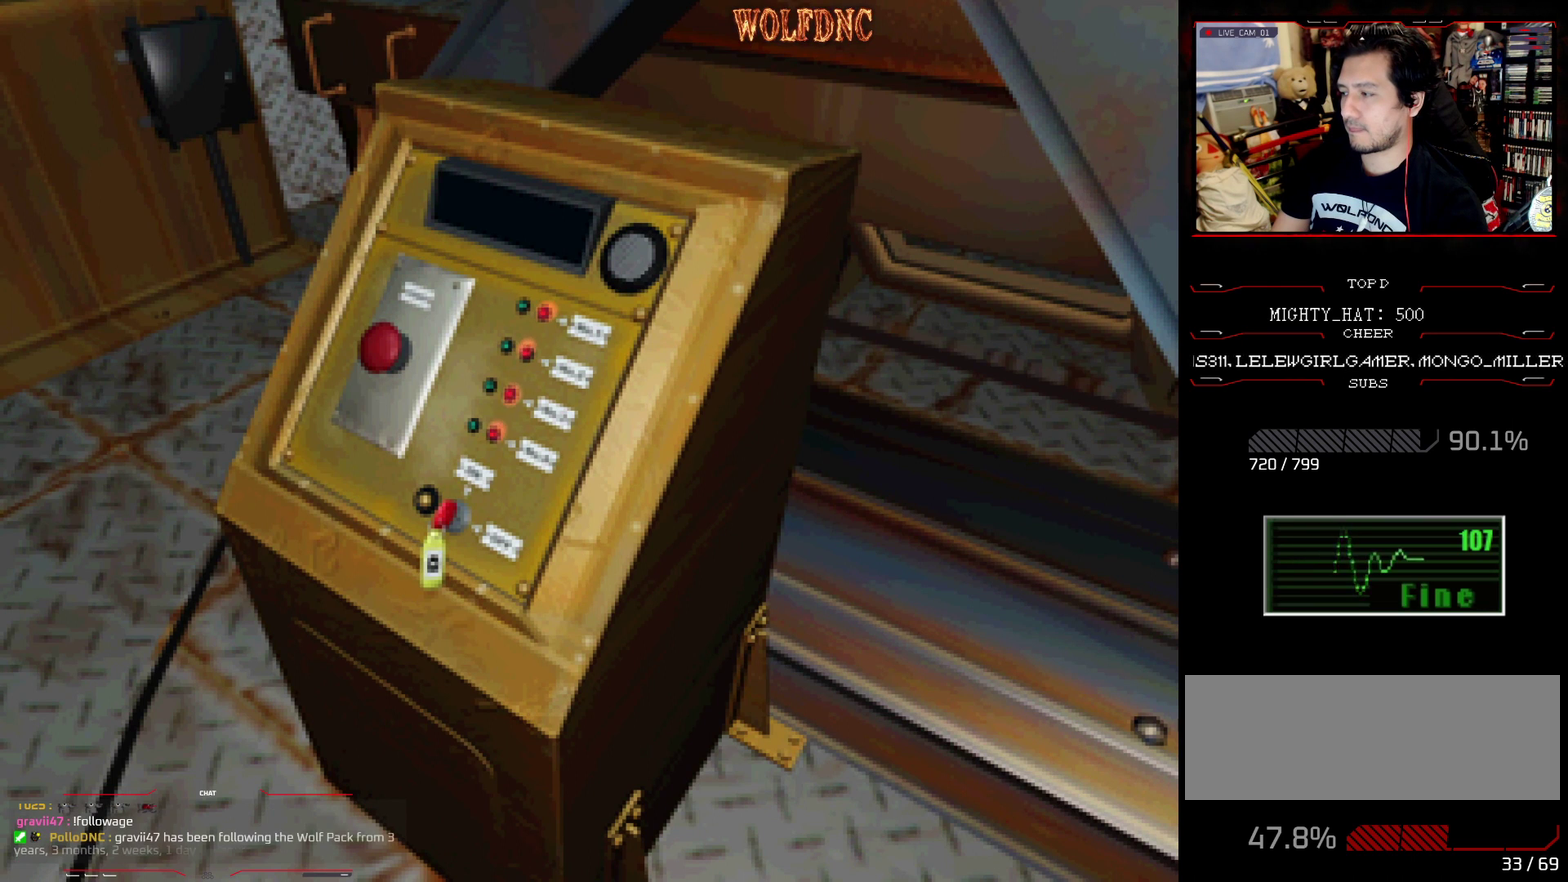
{"buttons": ["CROSS"], "events": [[84, "CROSS", "down"], [134, "CROSS", "up"], [217, "CROSS", "down"], [267, "CROSS", "up"], [451, "CROSS", "down"]]}
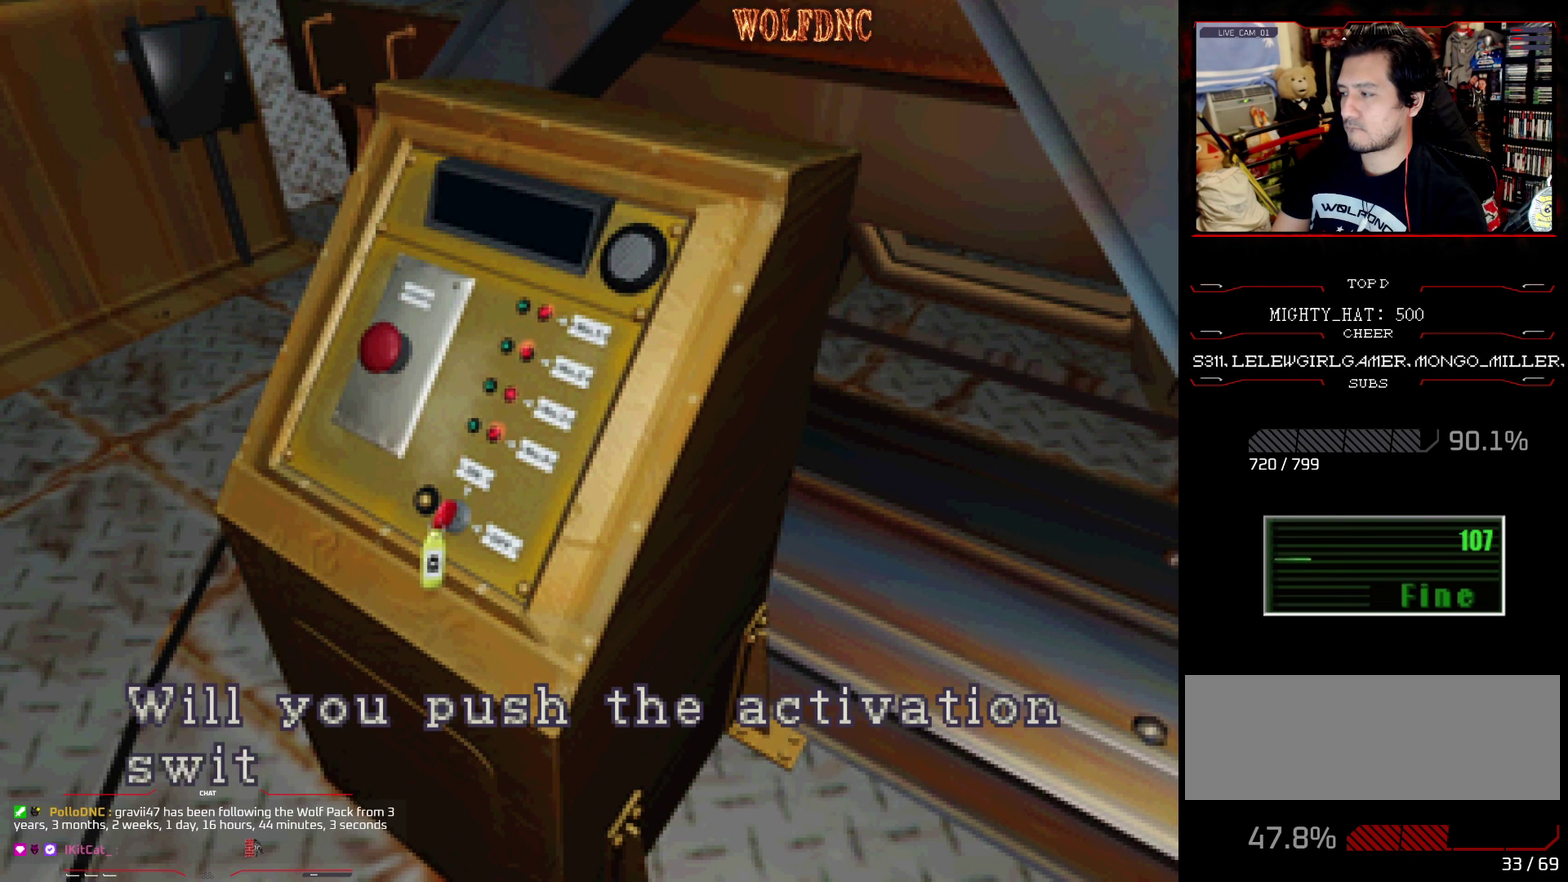
{"buttons": [], "events": [[50, "CROSS", "up"], [100, "CROSS", "down"], [150, "CROSS", "up"], [384, "CROSS", "down"], [434, "CROSS", "up"]]}
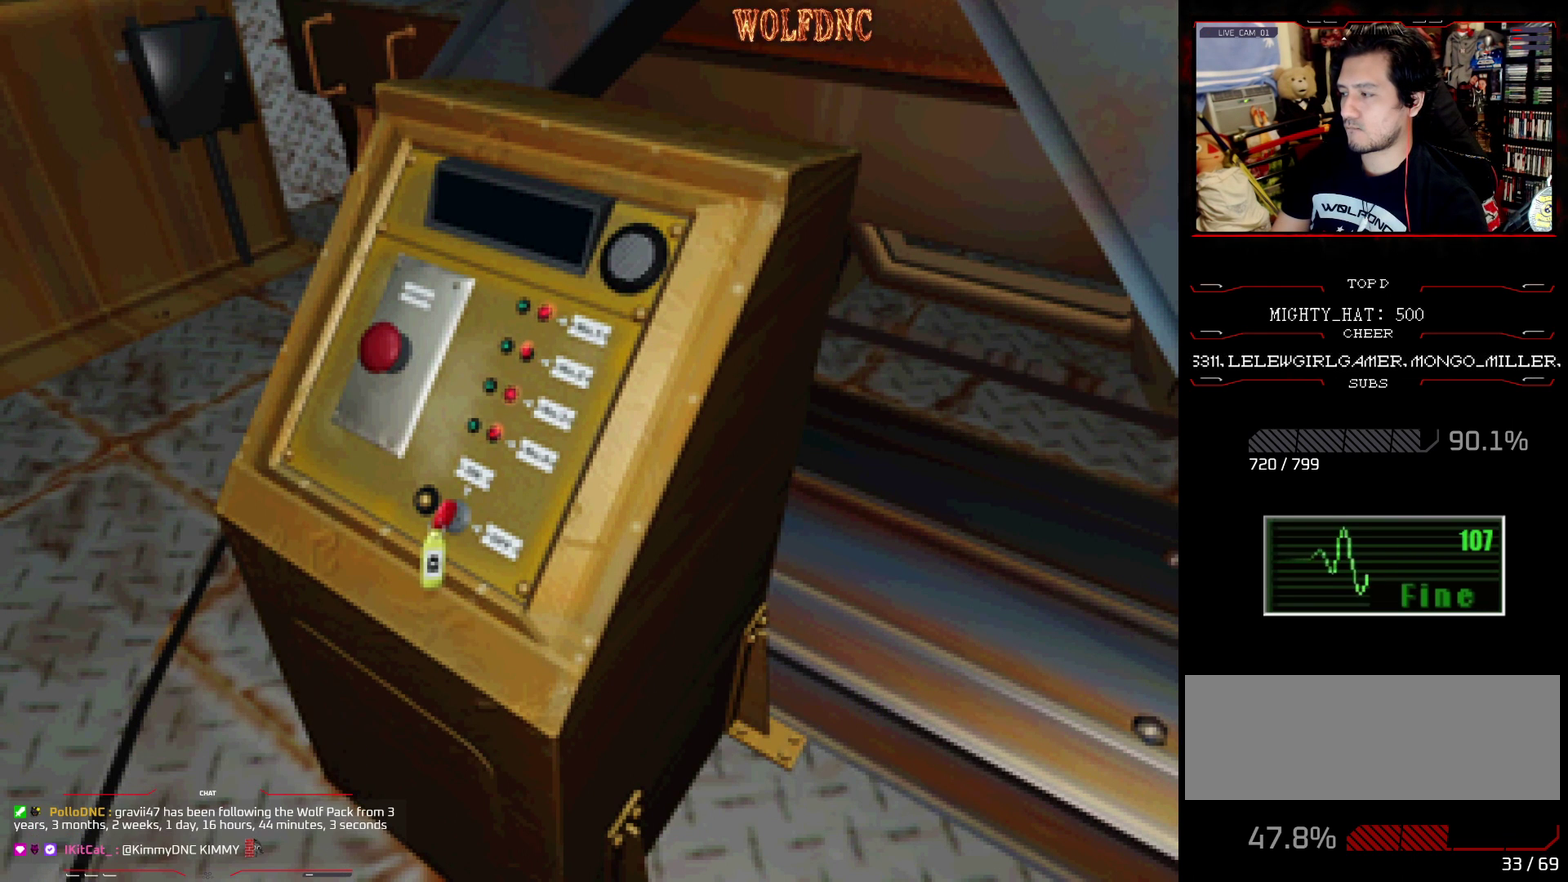
{"buttons": [], "events": [[17, "CROSS", "down"], [67, "CROSS", "up"], [167, "CROSS", "down"], [334, "CROSS", "up"], [384, "CROSS", "down"], [484, "CROSS", "up"]]}
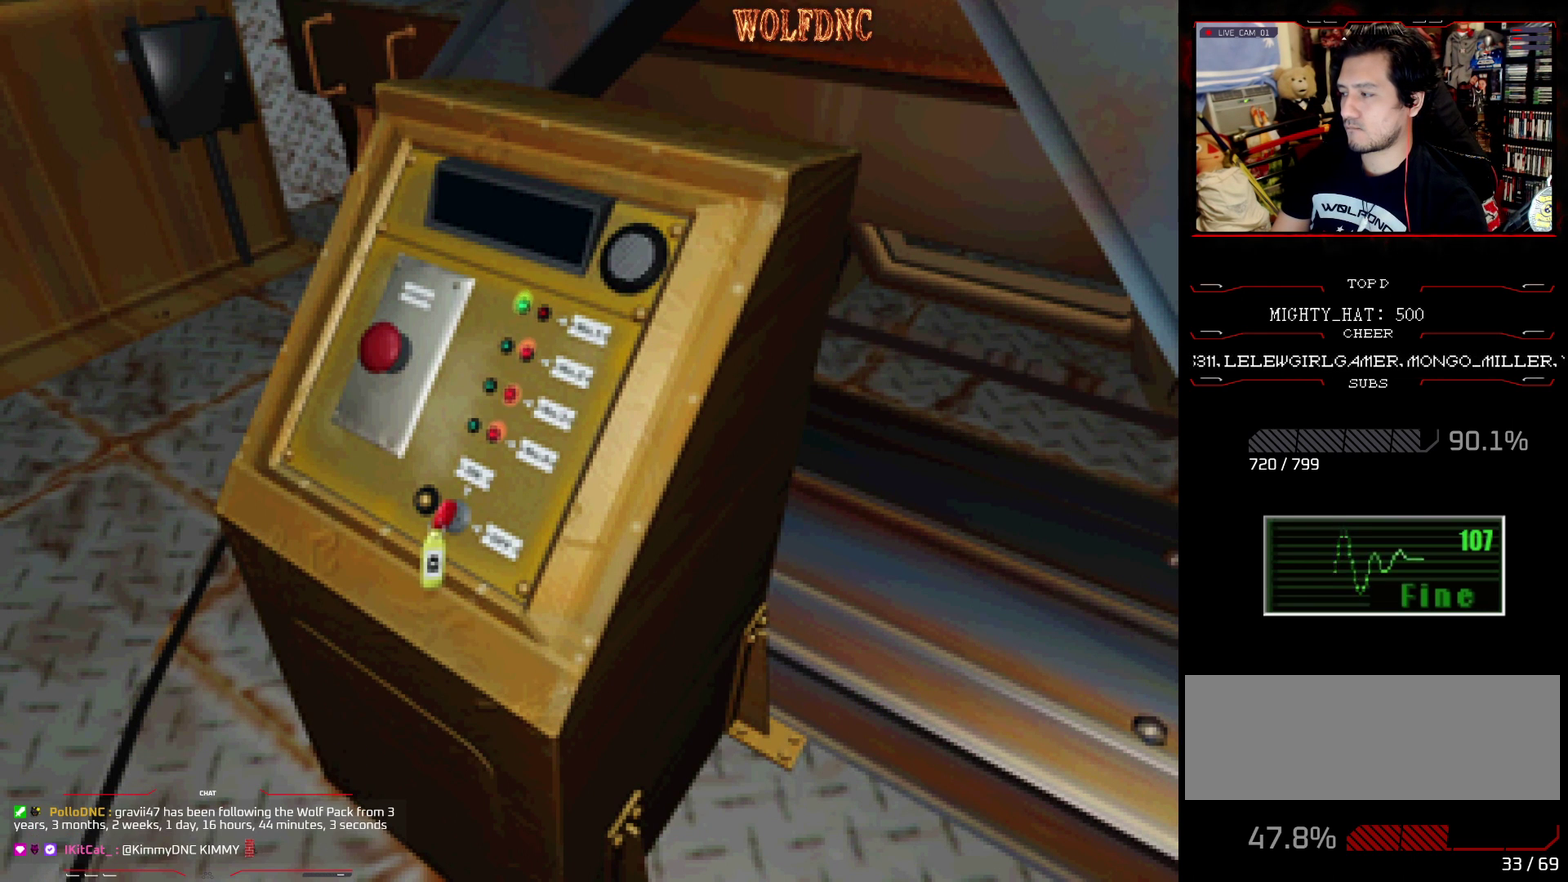
{"buttons": ["CROSS"], "events": [[250, "CROSS", "down"], [350, "CROSS", "up"], [400, "CROSS", "down"]]}
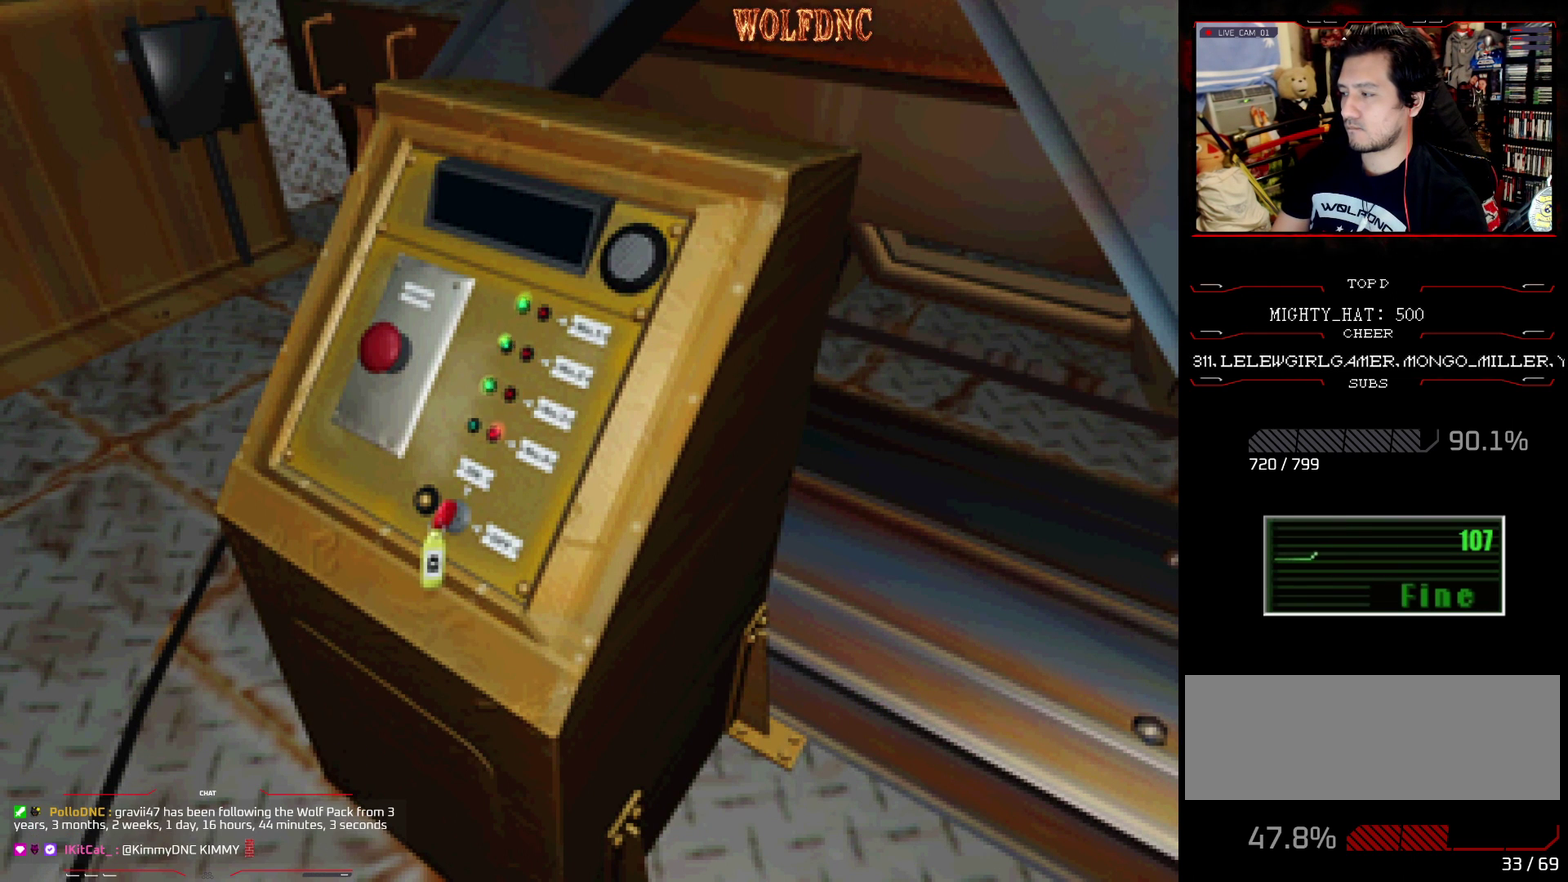
{"buttons": [], "events": [[34, "CROSS", "up"]]}
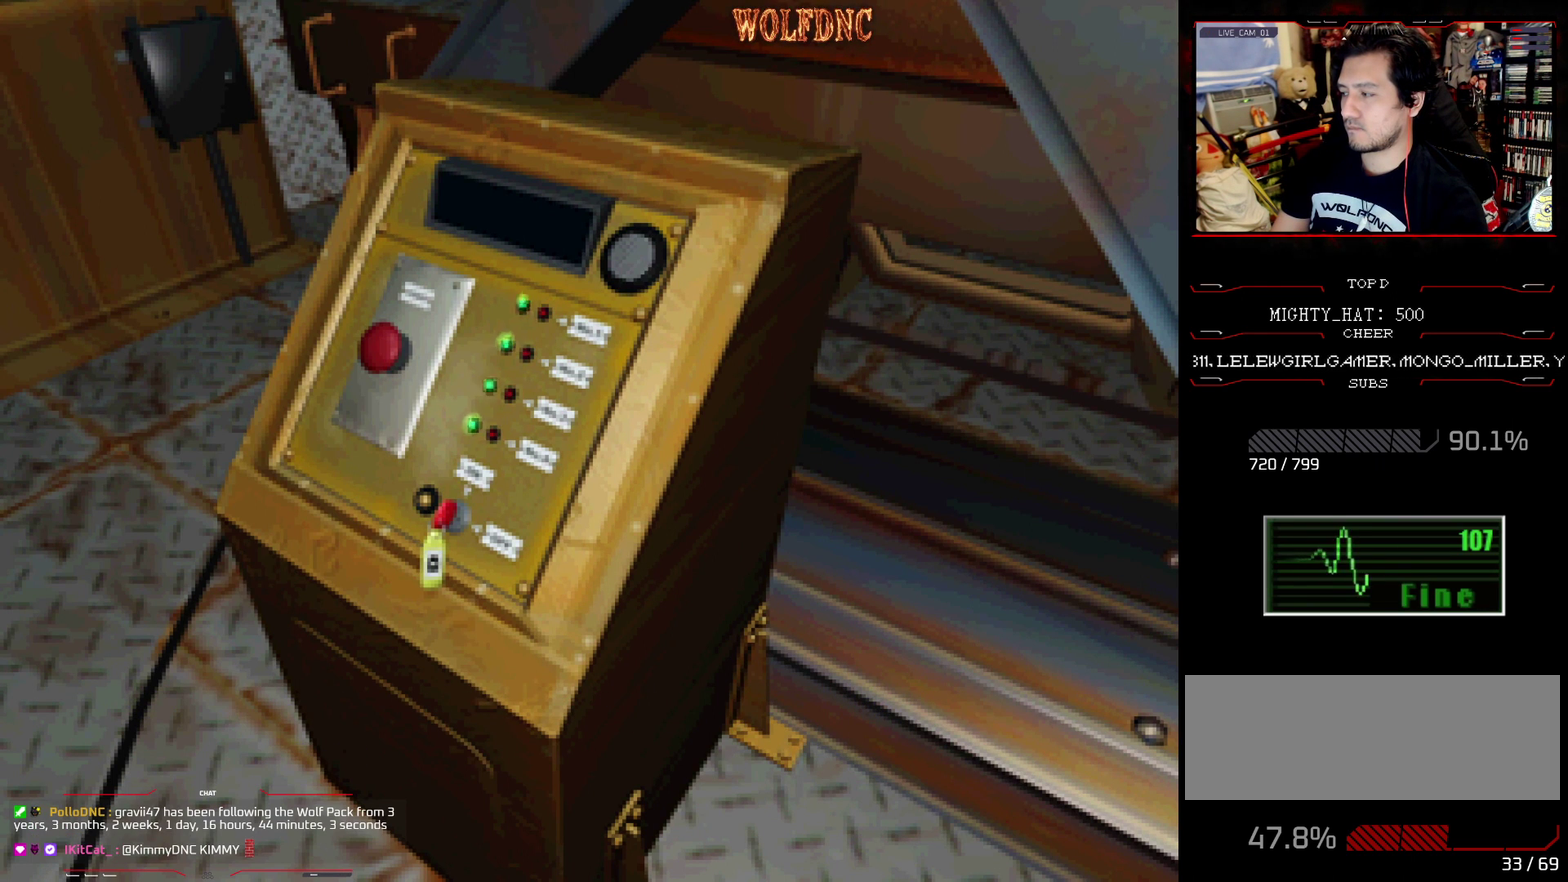
{"buttons": [], "events": []}
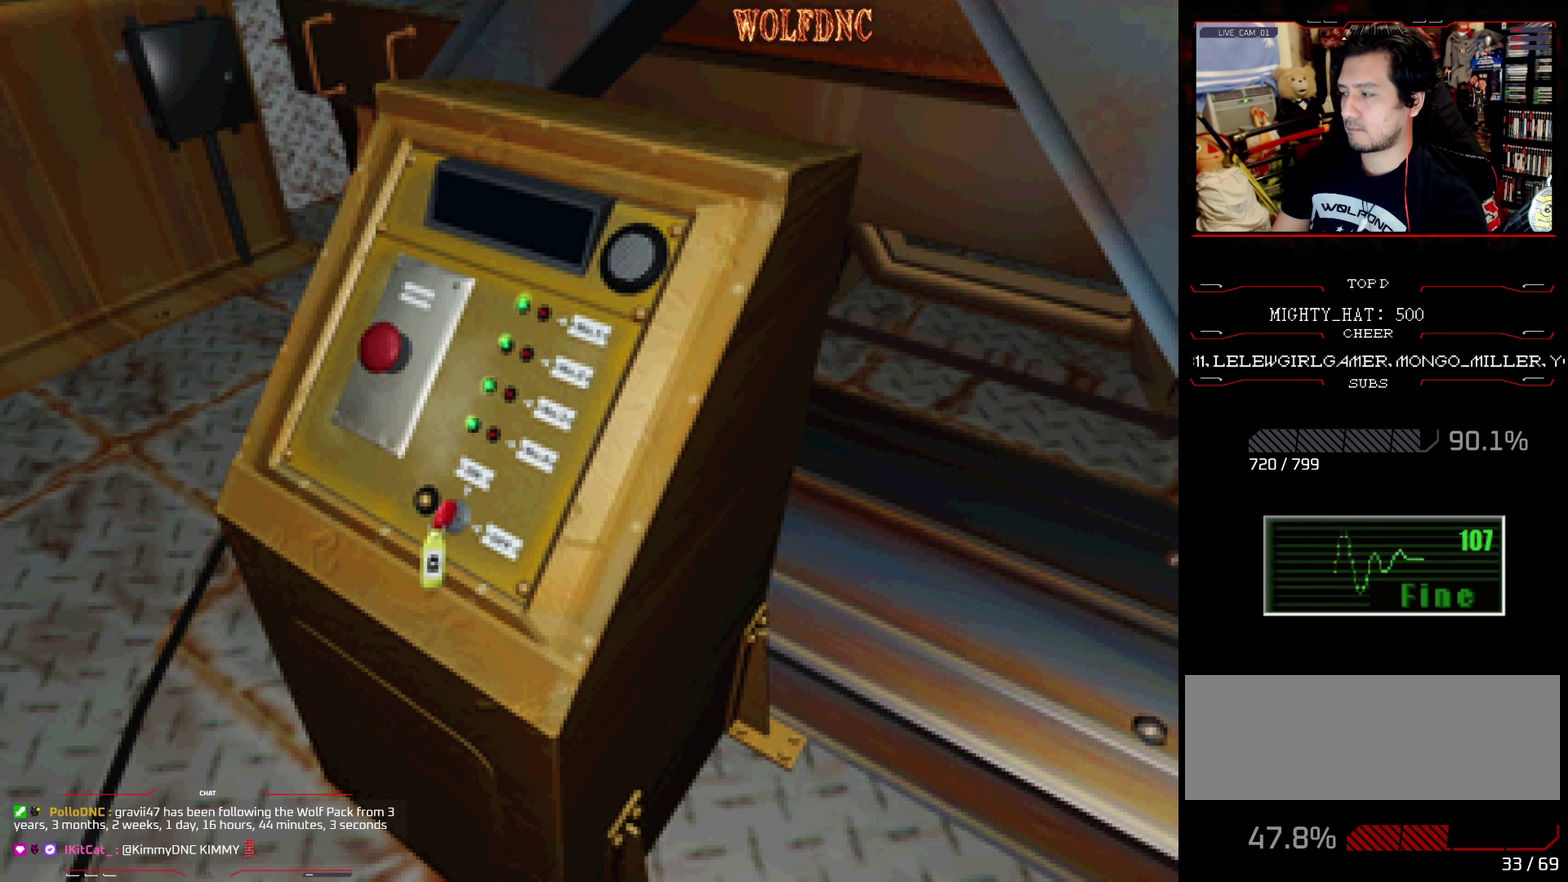
{"buttons": [], "events": []}
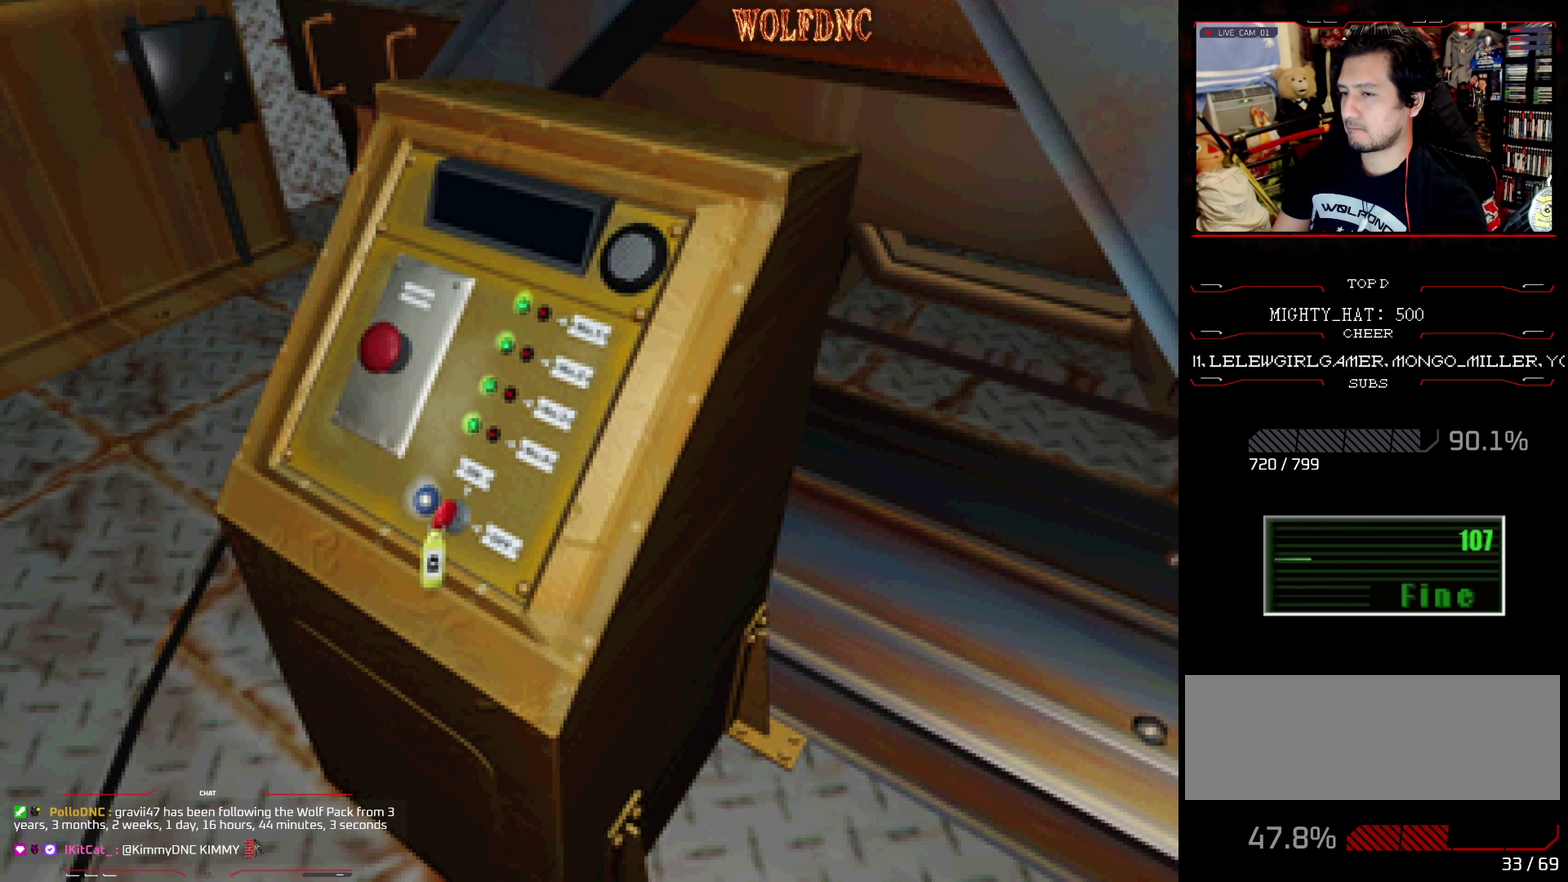
{"buttons": ["CROSS"], "events": [[284, "CROSS", "down"]]}
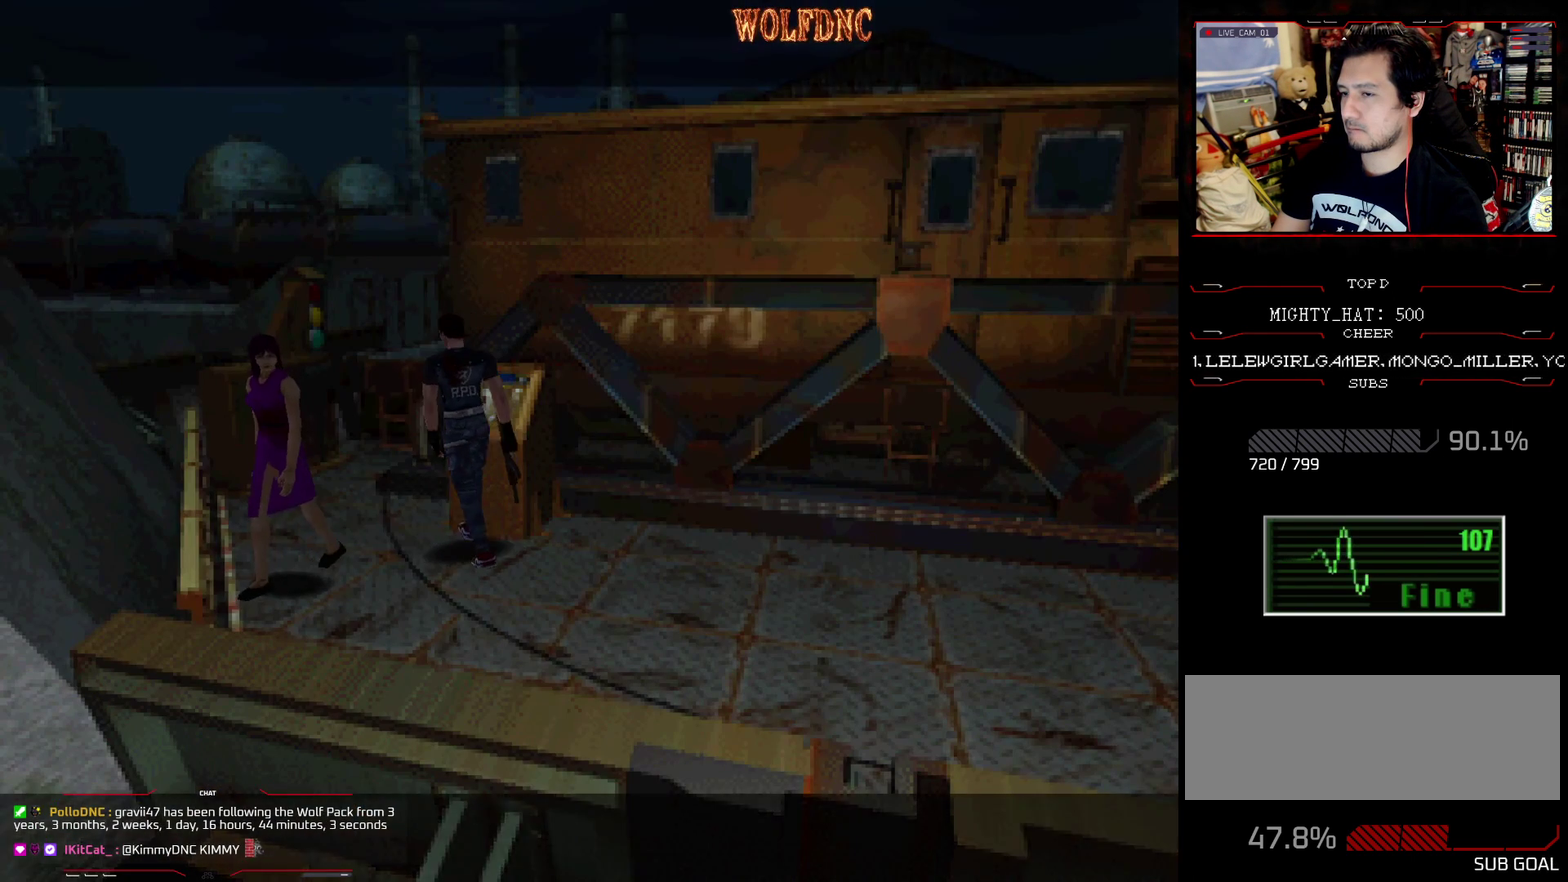
{"buttons": [], "events": [[66, "CROSS", "up"], [116, "CROSS", "down"], [200, "CROSS", "up"], [250, "CROSS", "down"], [300, "CROSS", "up"]]}